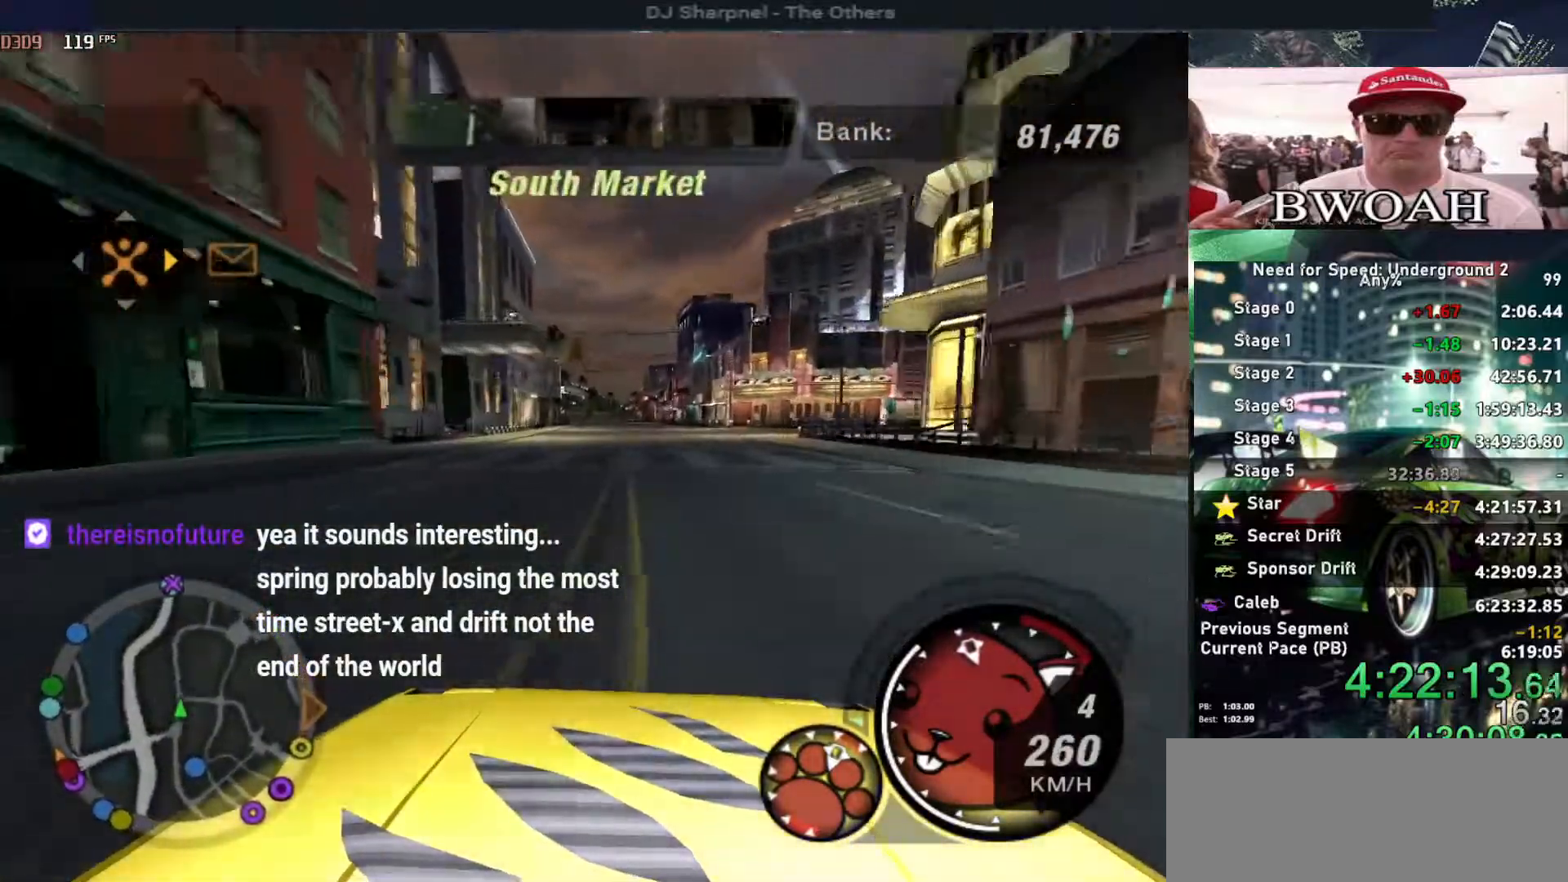
Gameplay with keyboard; each line is a JSON object with the keys held at the frame after it. "events" lists presses ("down") and releases ("up") of "alt", "ctrl", "down", "escape", "left", "r", "return", "right", "shift", "space", "super", "t", "tab", "u" and "up" between this image and that frame as [ms after this image, input, new state], when the widget could be followed in between. No other keys are recorded. Mouse input is not recorded.
{"keys": ["up"], "events": []}
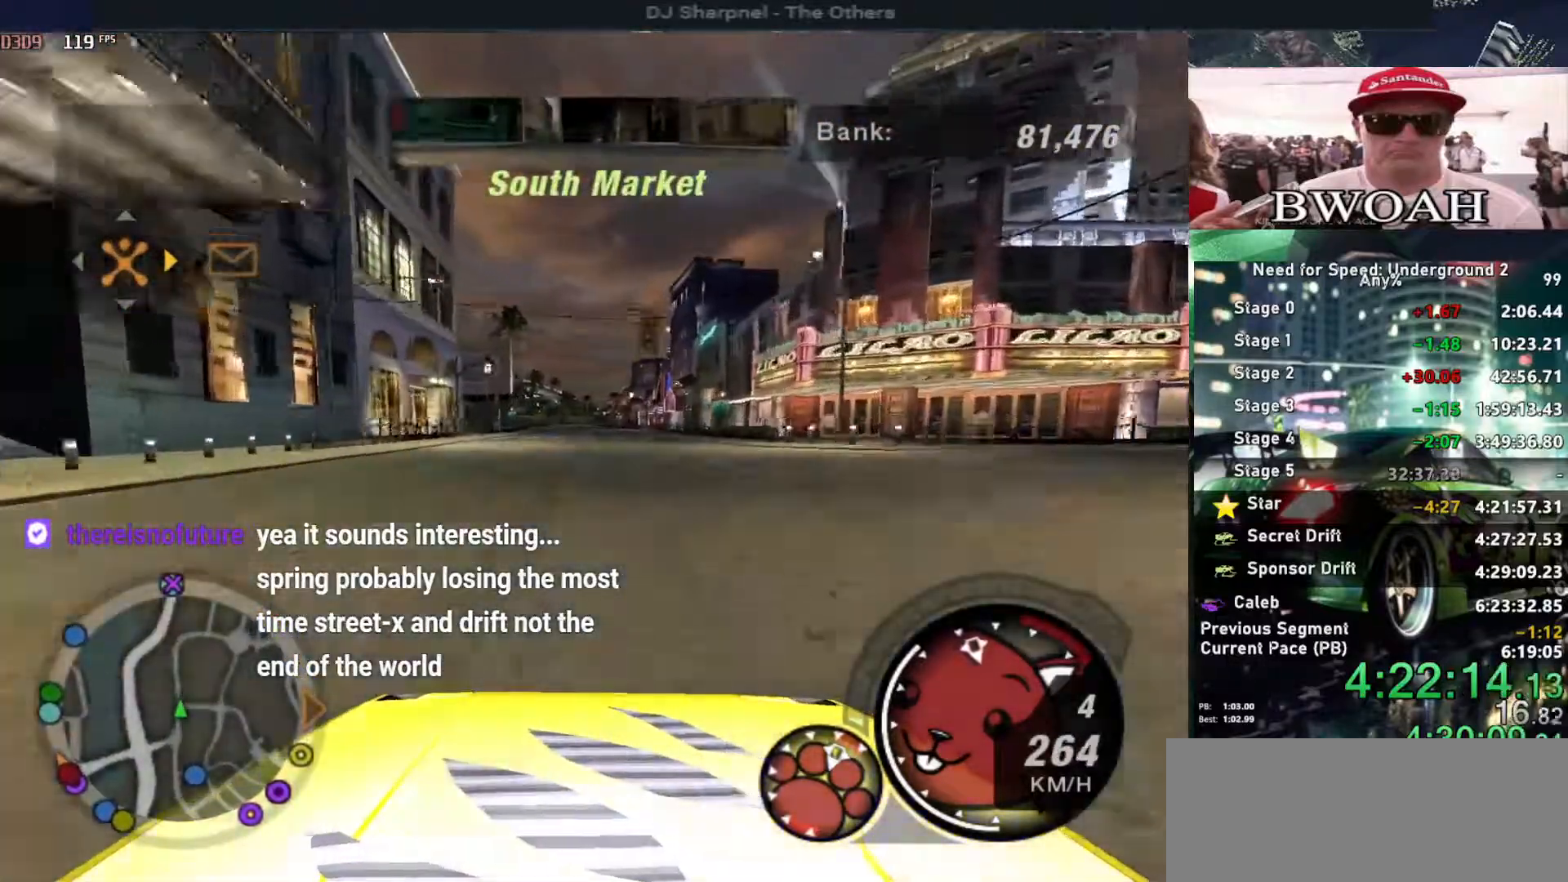
{"keys": ["up"], "events": []}
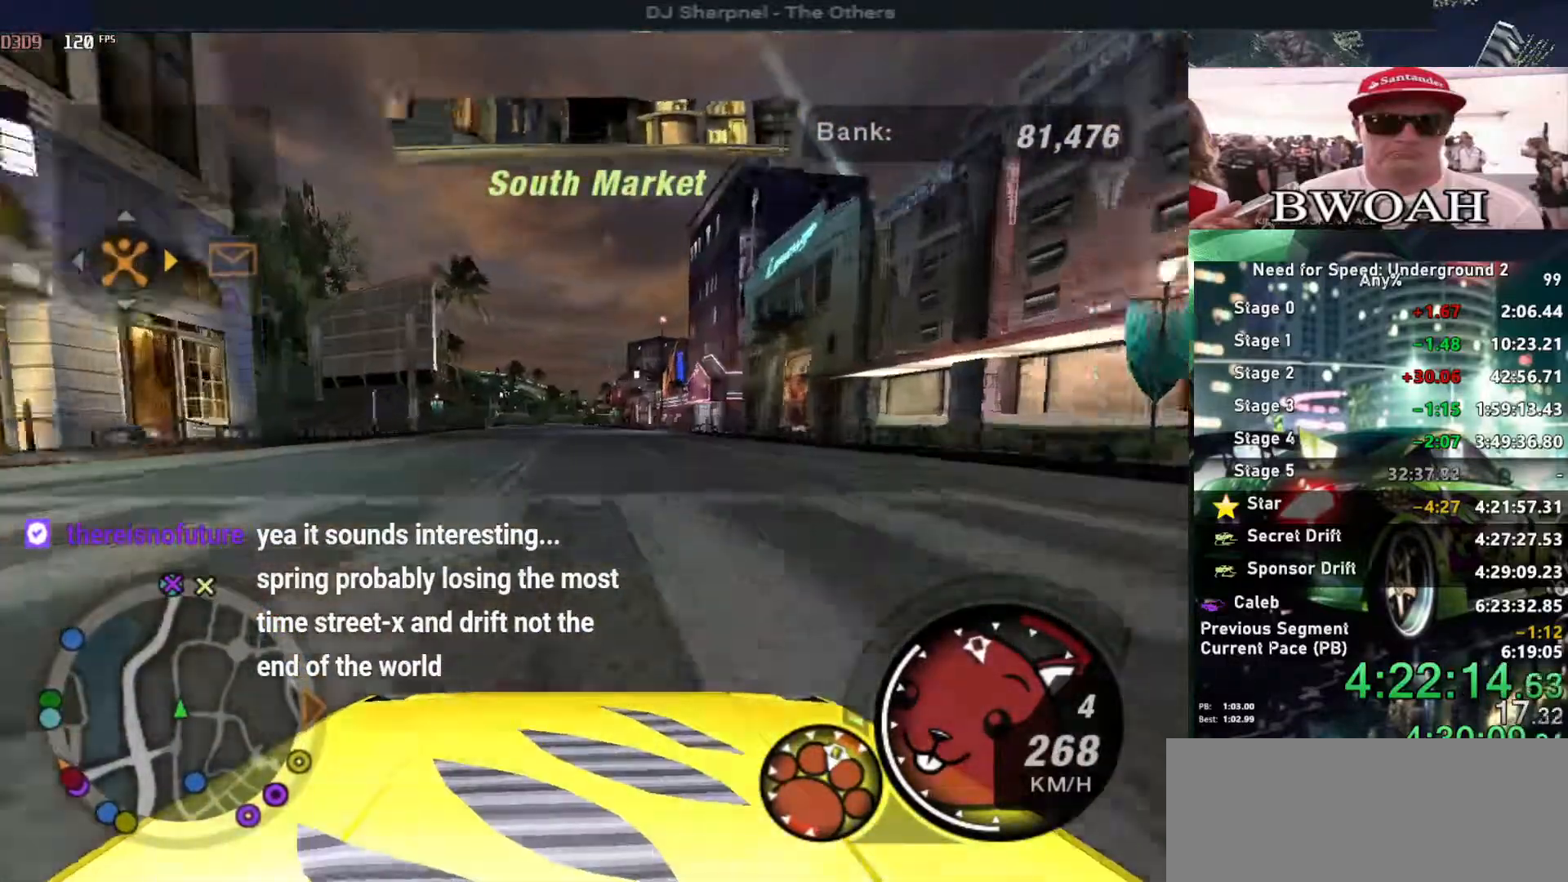
{"keys": ["left", "up"], "events": [[84, "left", "down"], [184, "left", "up"], [467, "left", "down"]]}
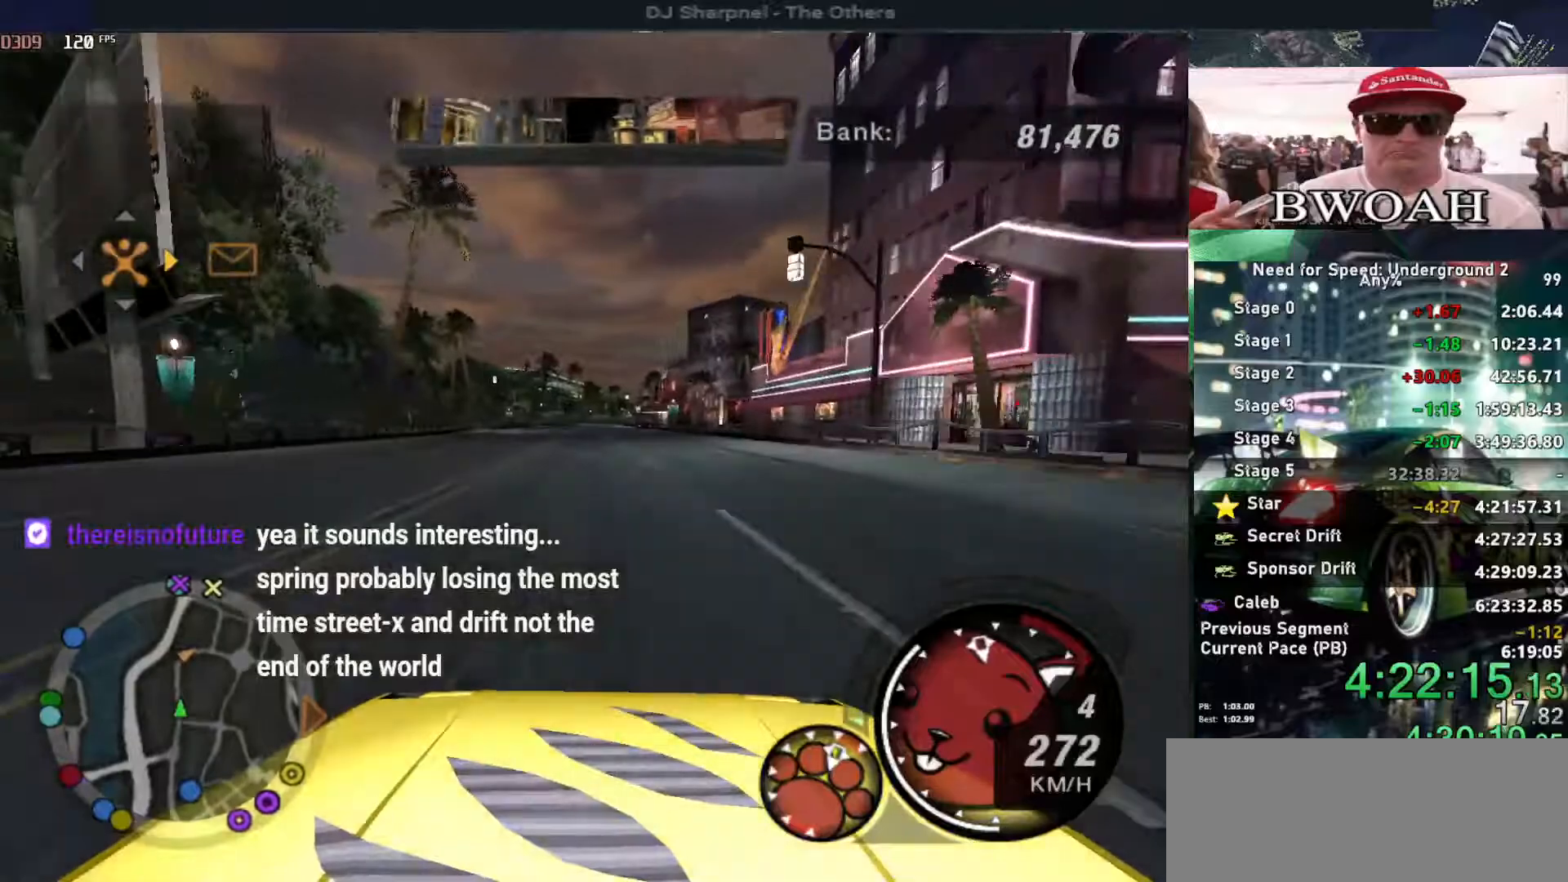
{"keys": ["up"], "events": [[100, "left", "up"]]}
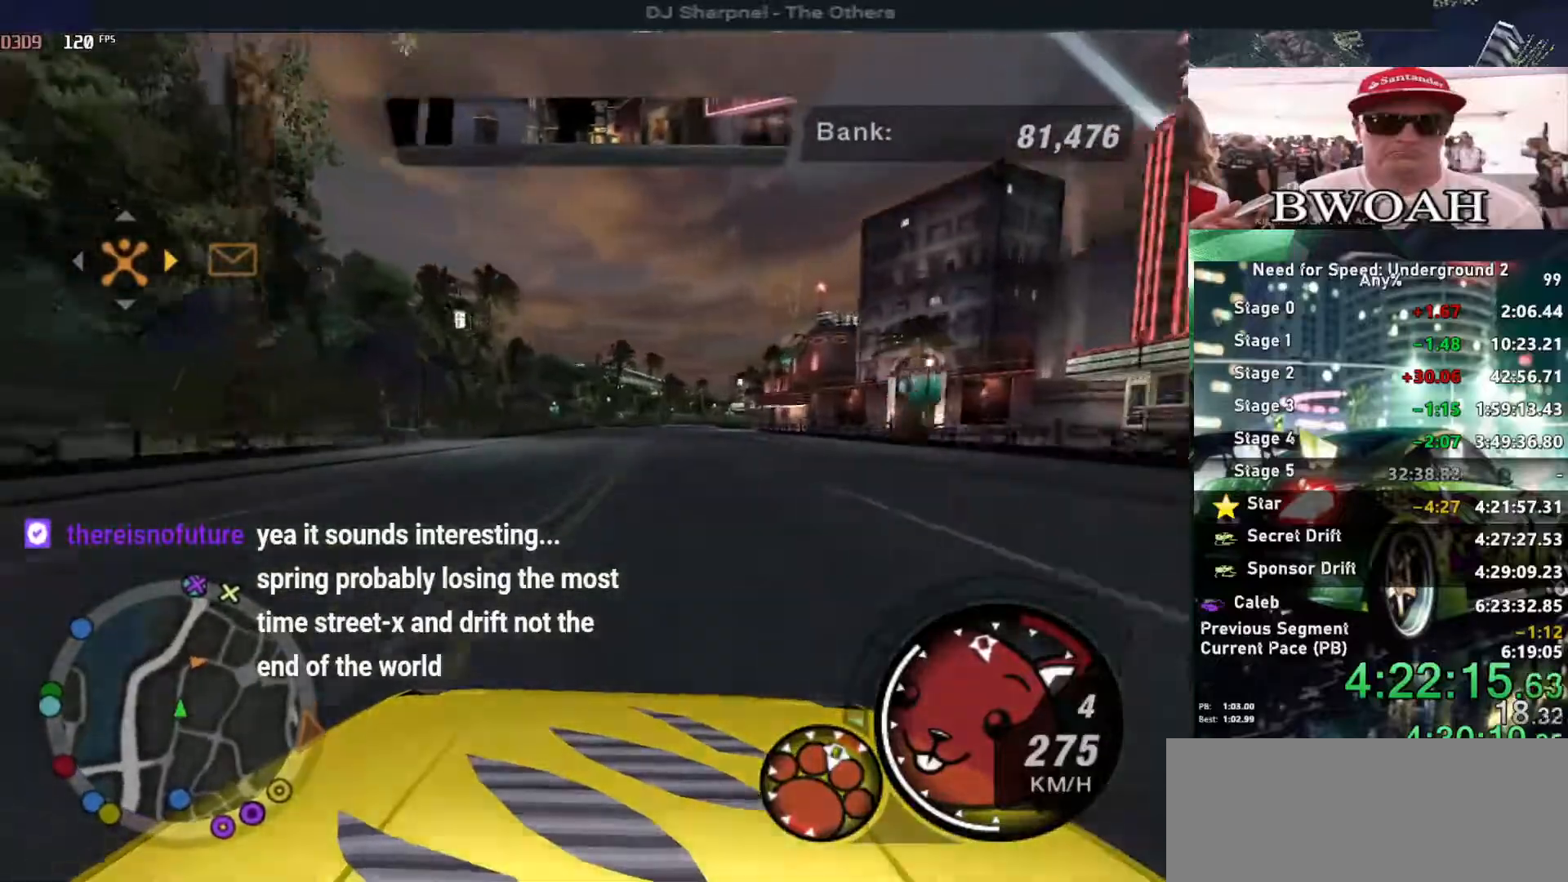
{"keys": ["up"], "events": []}
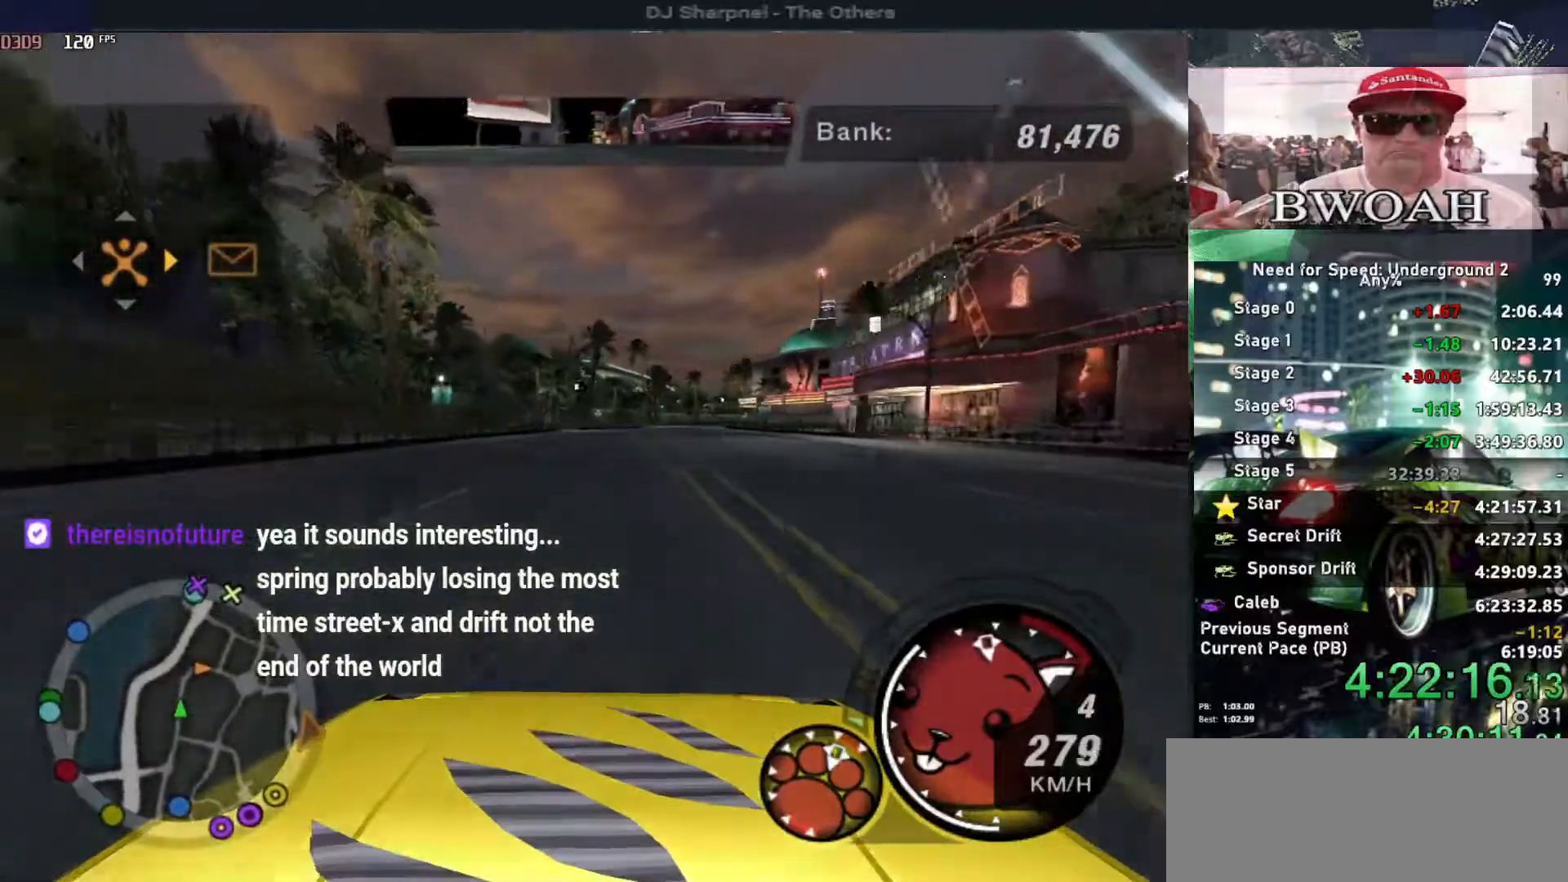
{"keys": ["up"], "events": []}
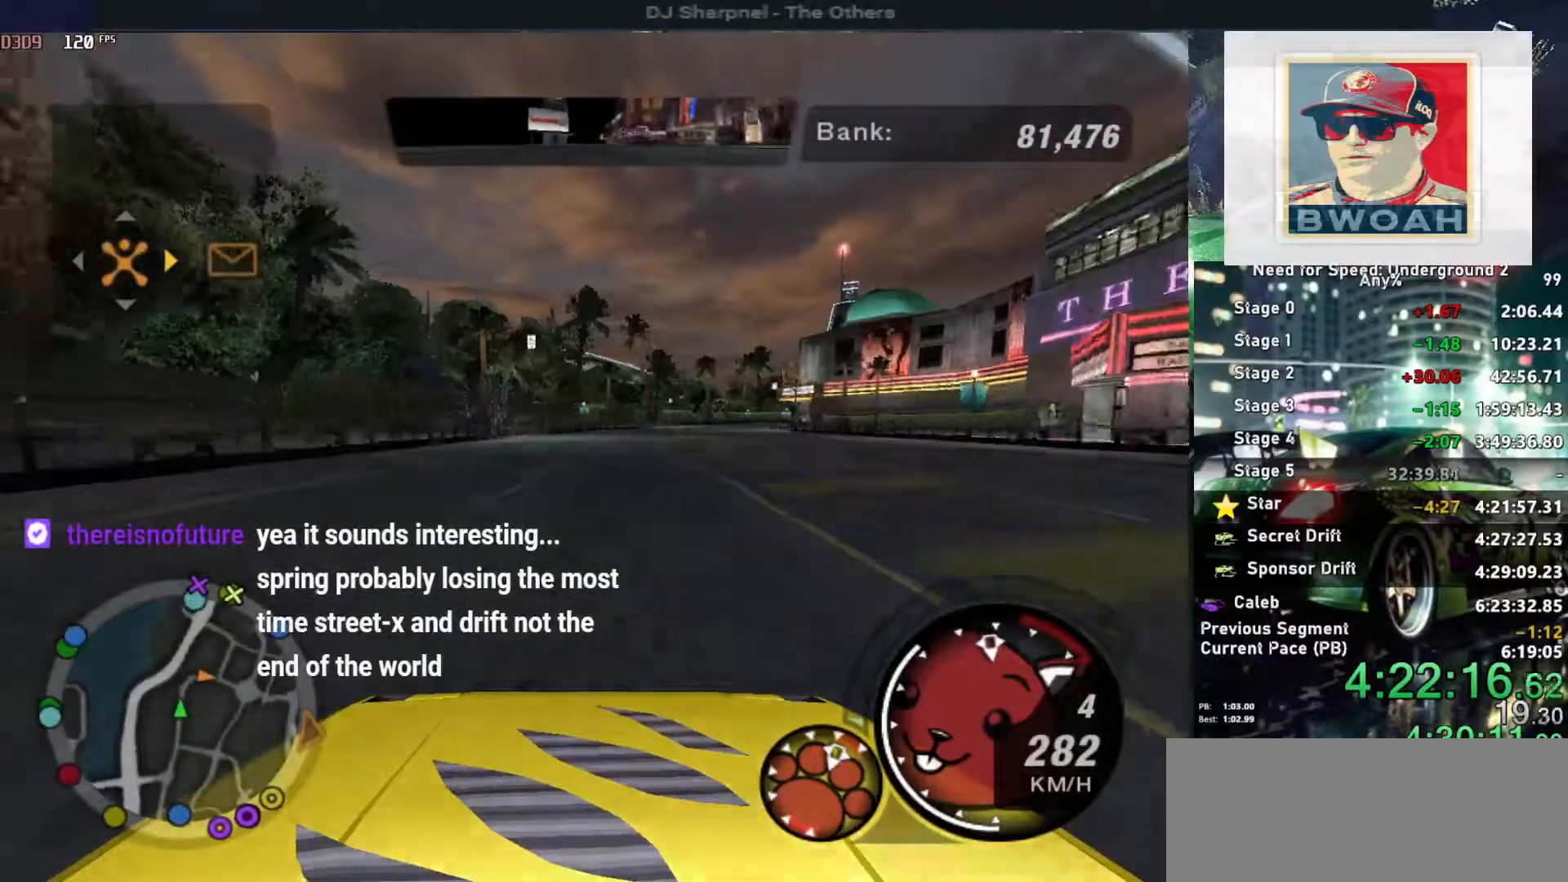
{"keys": ["up"], "events": [[150, "right", "down"], [250, "right", "up"], [400, "right", "down"], [434, "right", "up"]]}
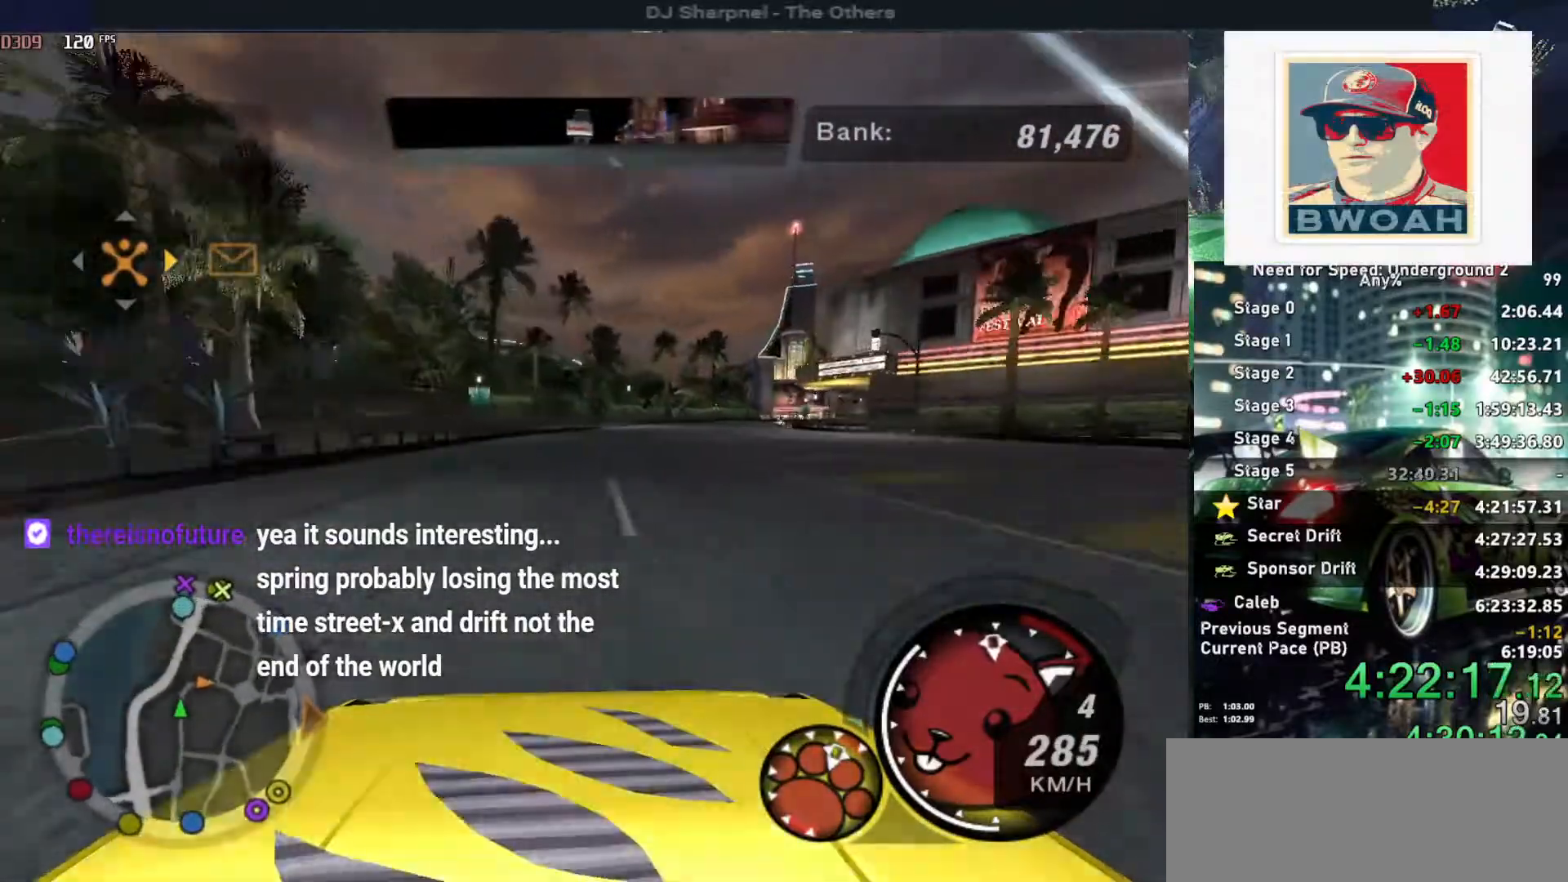
{"keys": [], "events": [[84, "right", "down"], [217, "right", "up"], [317, "right", "down"], [350, "down", "down"], [400, "up", "up"], [450, "right", "up"], [500, "down", "up"]]}
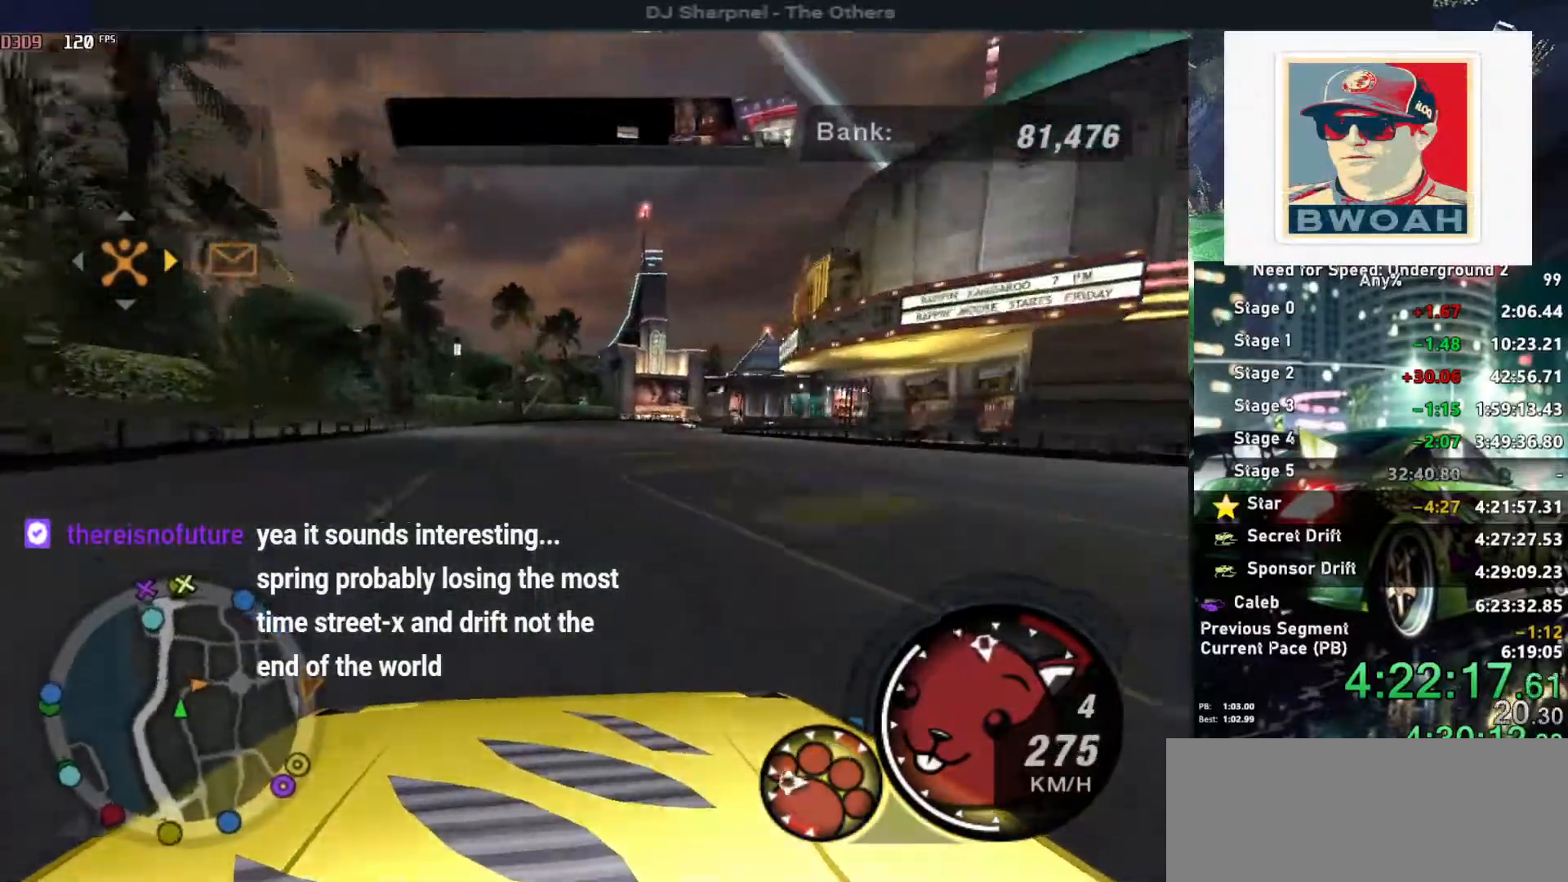
{"keys": [], "events": [[100, "down", "down"], [100, "right", "down"], [134, "right", "up"], [200, "down", "up"], [234, "down", "down"], [234, "right", "down"], [434, "right", "up"], [467, "down", "up"]]}
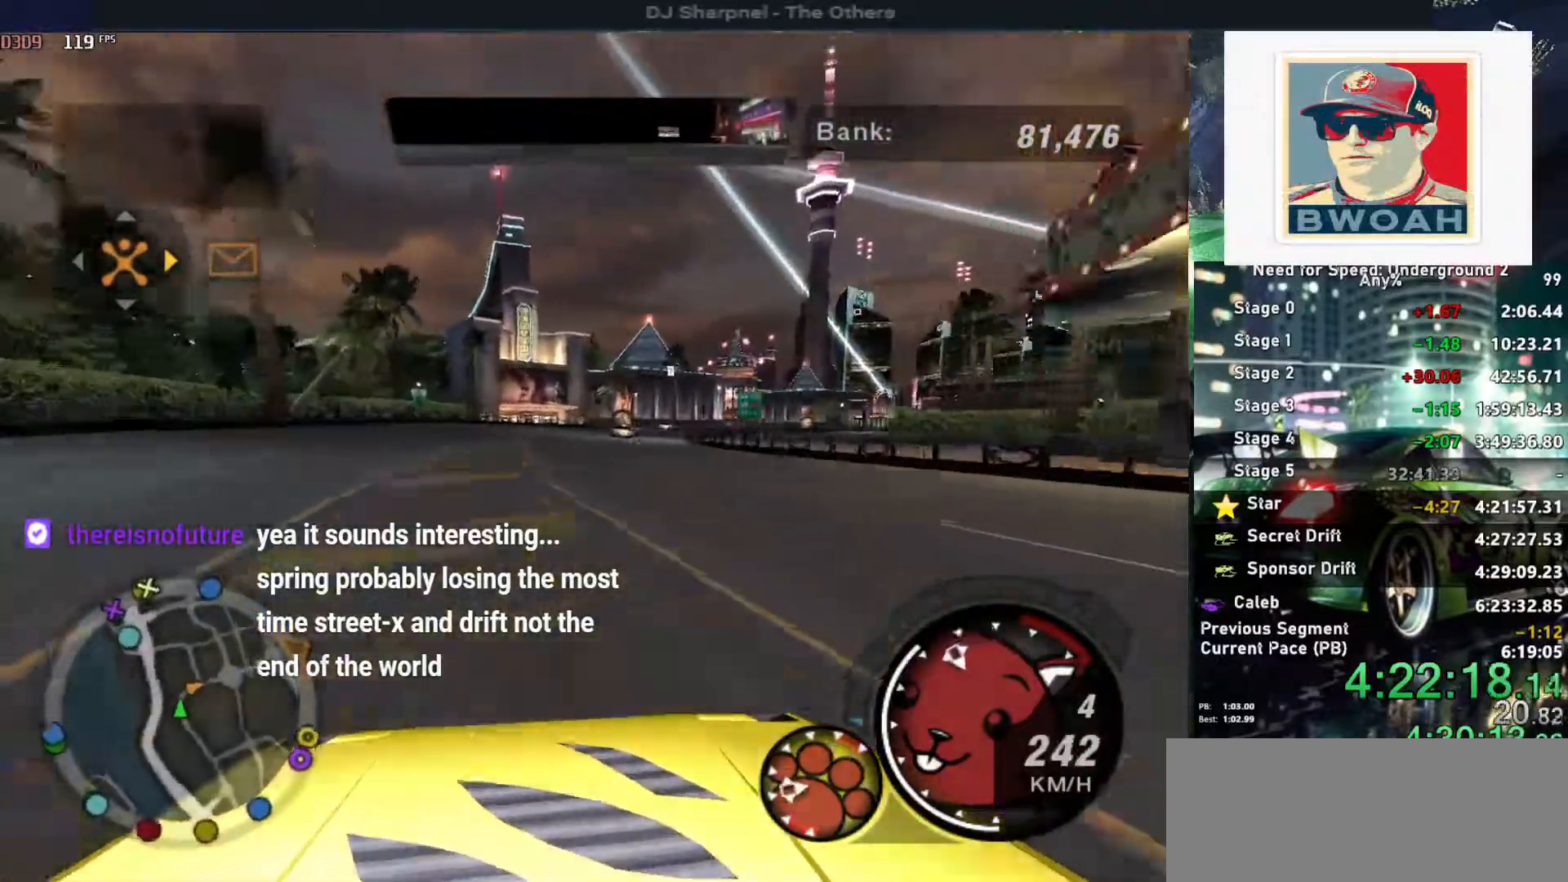
{"keys": ["up"], "events": [[17, "down", "down"], [17, "right", "down"], [150, "down", "up"], [200, "right", "up"], [250, "right", "down"], [450, "right", "up"], [484, "up", "down"]]}
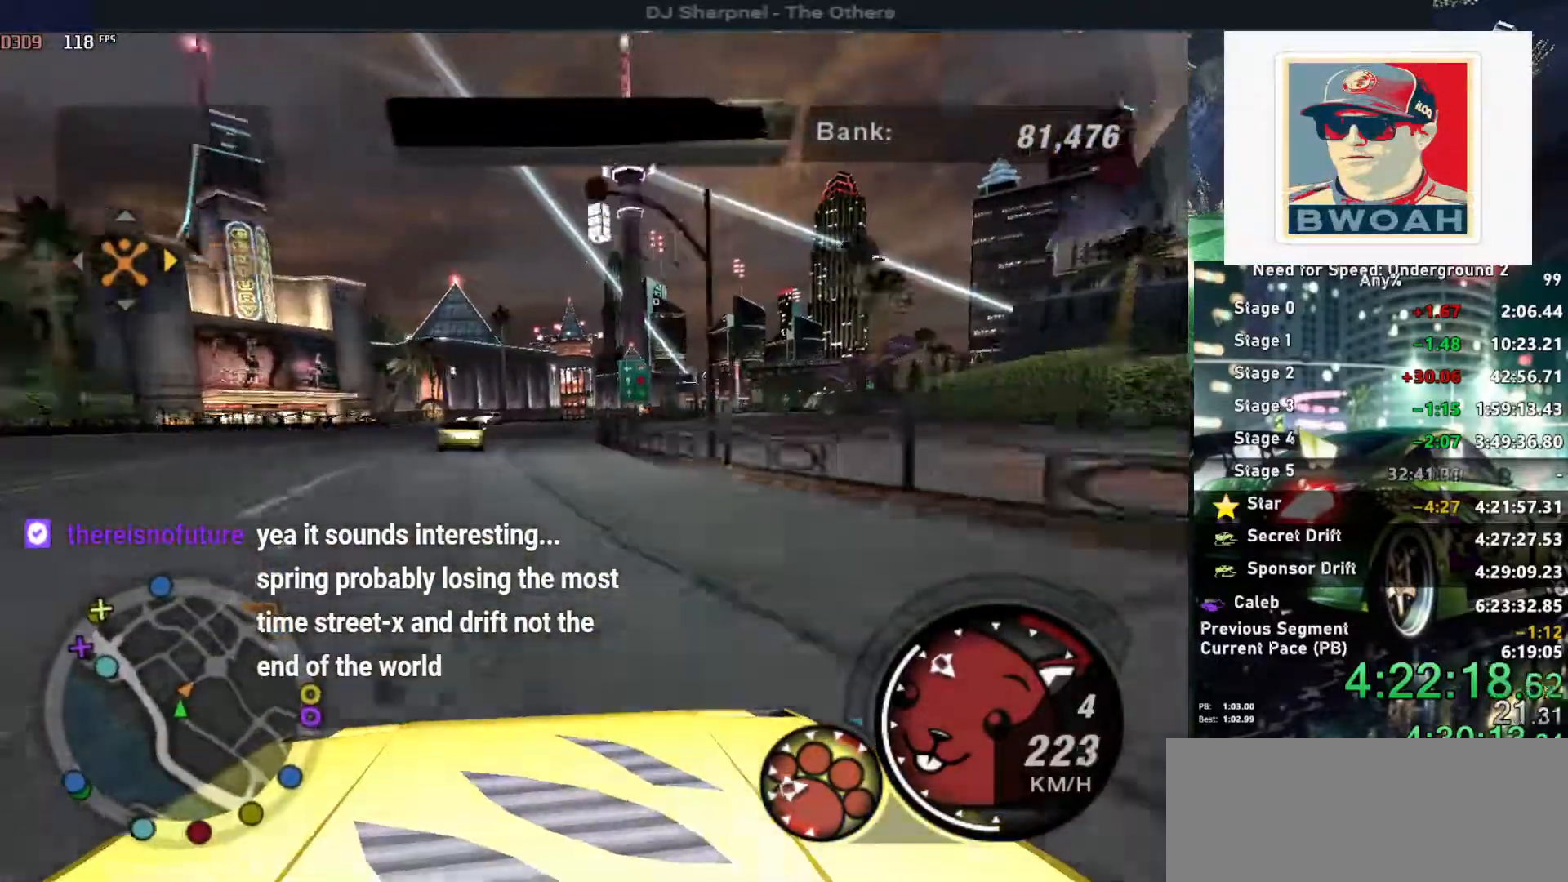
{"keys": ["right", "up"], "events": [[317, "right", "down"], [417, "right", "up"], [450, "right", "down"]]}
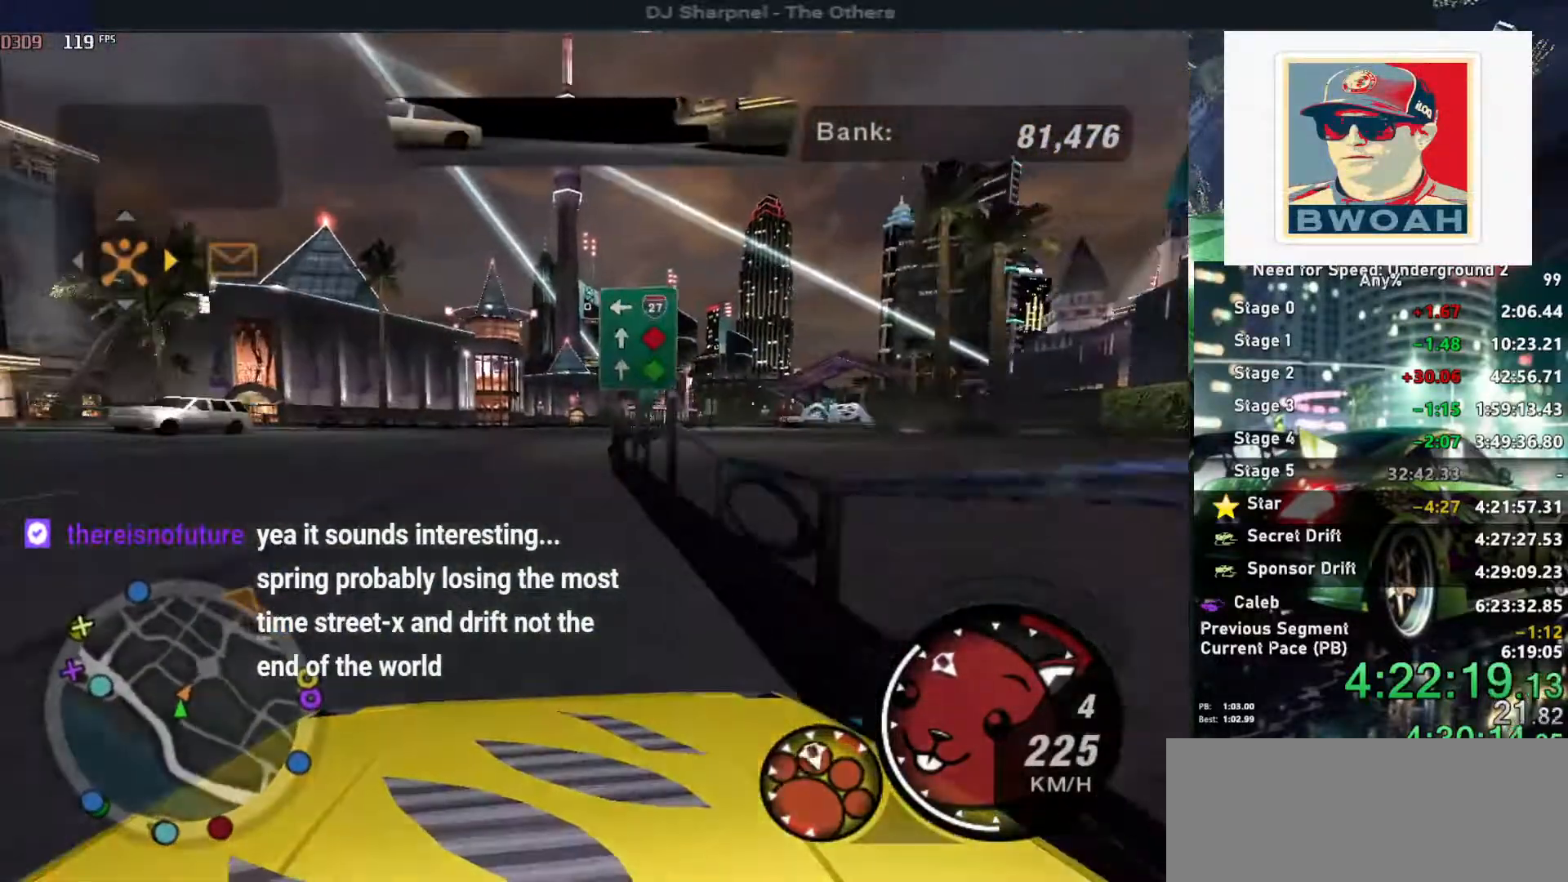
{"keys": [], "events": [[417, "right", "up"], [417, "up", "up"]]}
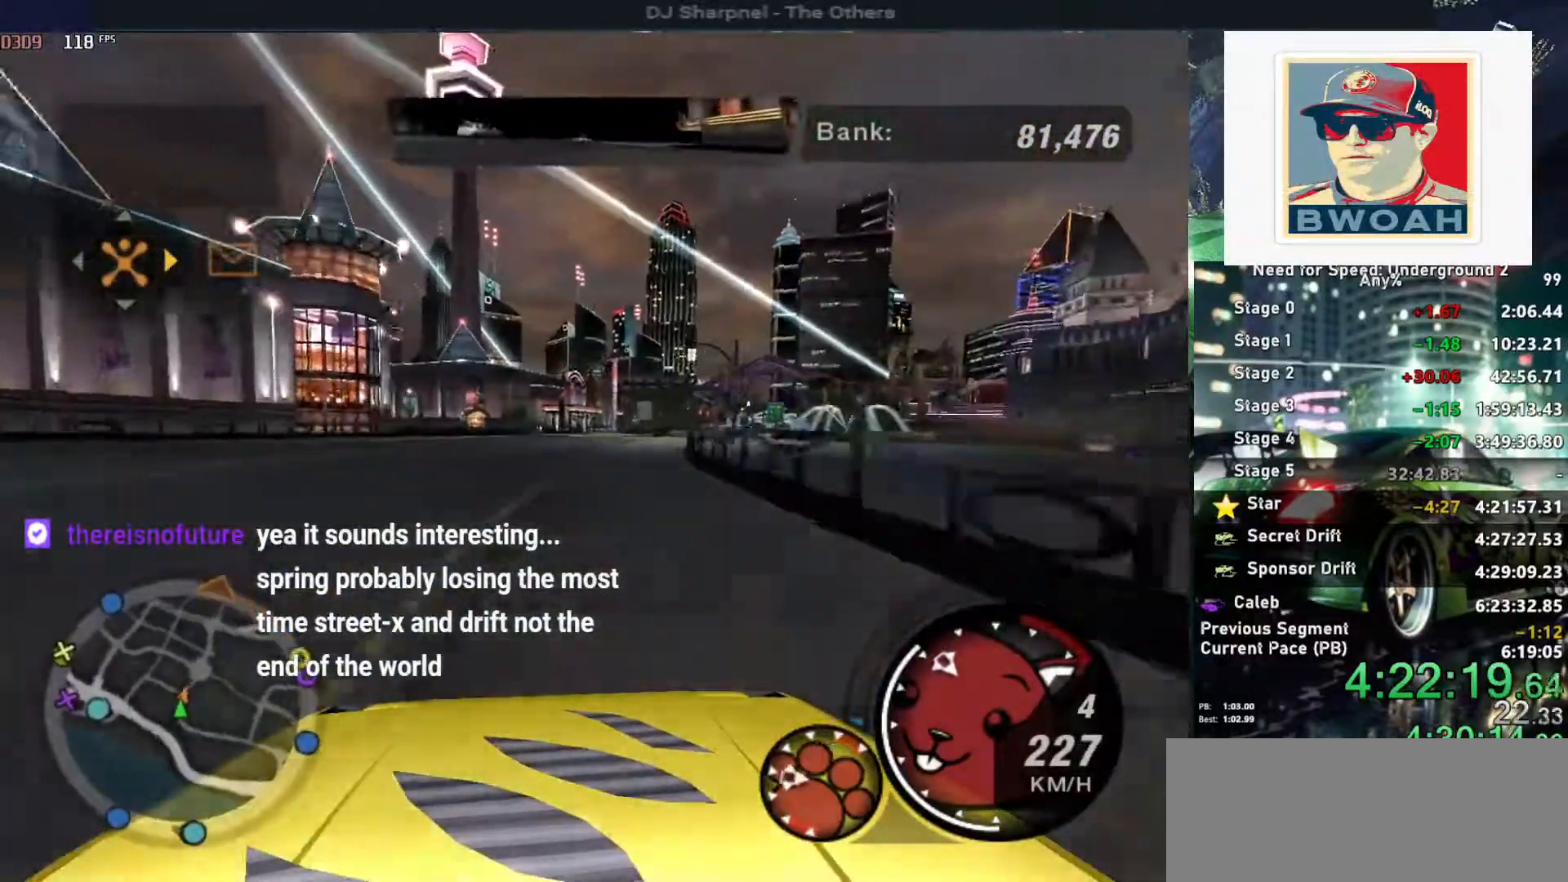
{"keys": ["down", "left"], "events": [[484, "down", "down"], [484, "left", "down"]]}
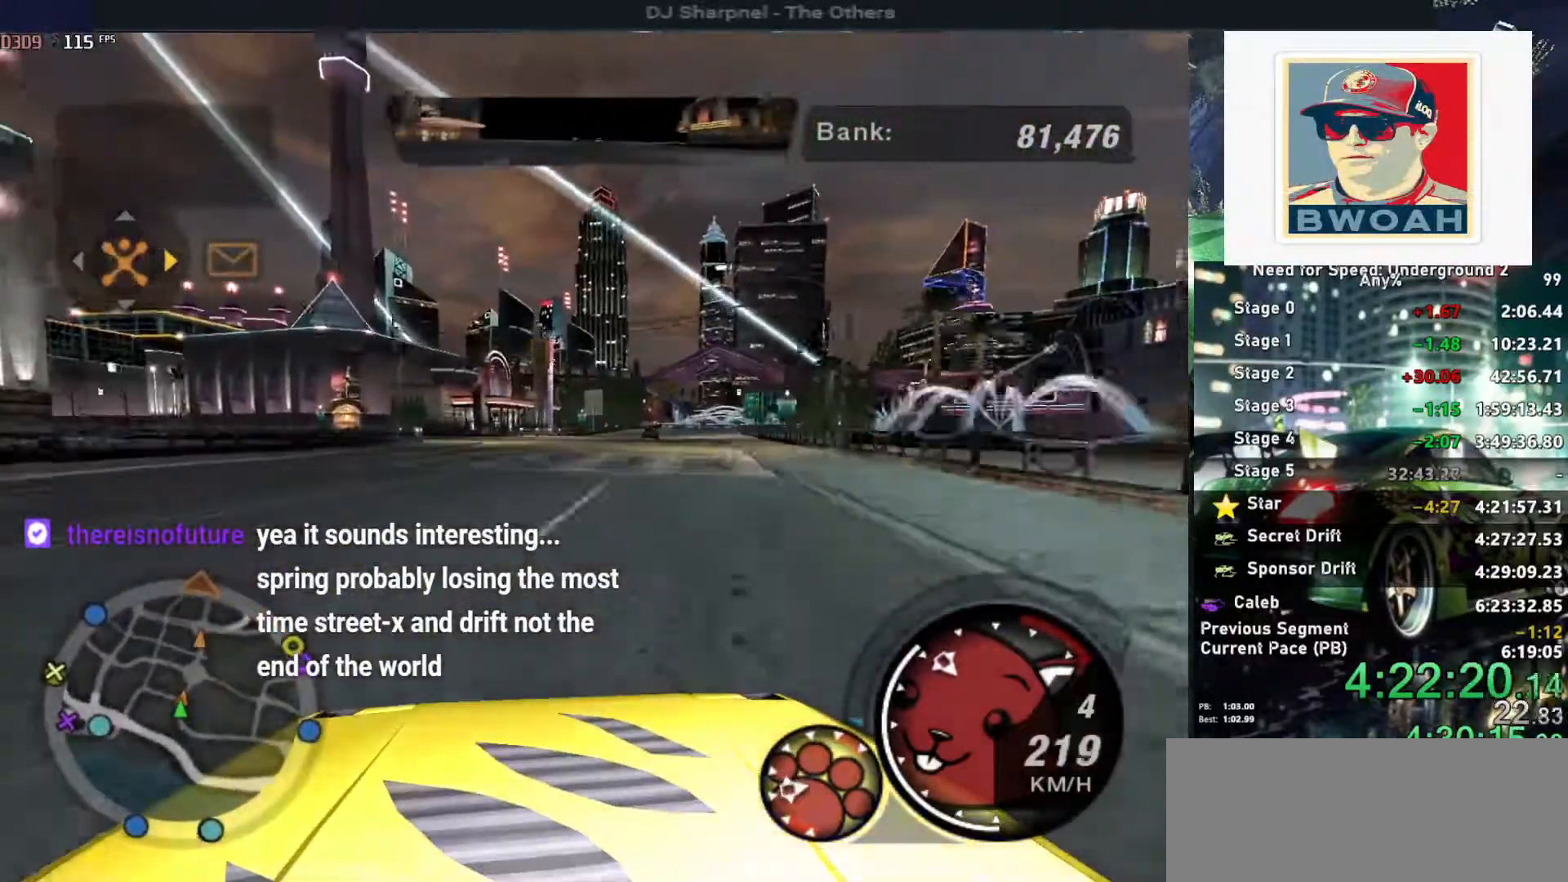
{"keys": ["left", "up"], "events": [[217, "ctrl", "down"], [217, "down", "up"], [317, "ctrl", "up"], [317, "up", "down"], [367, "left", "up"], [450, "right", "down"], [500, "left", "down"], [500, "right", "up"]]}
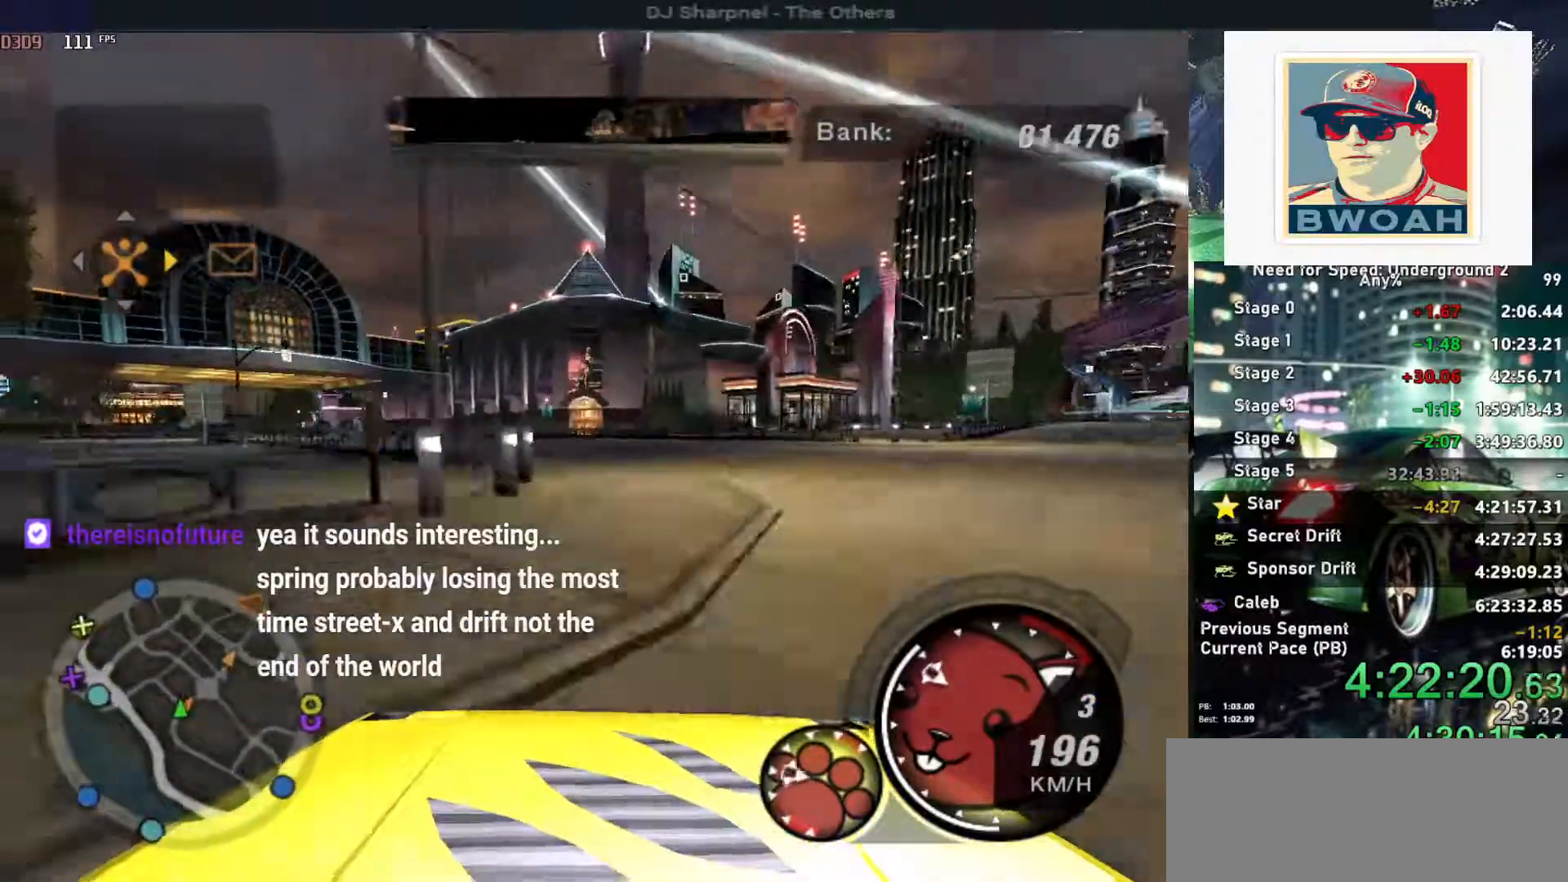
{"keys": ["left", "up"], "events": []}
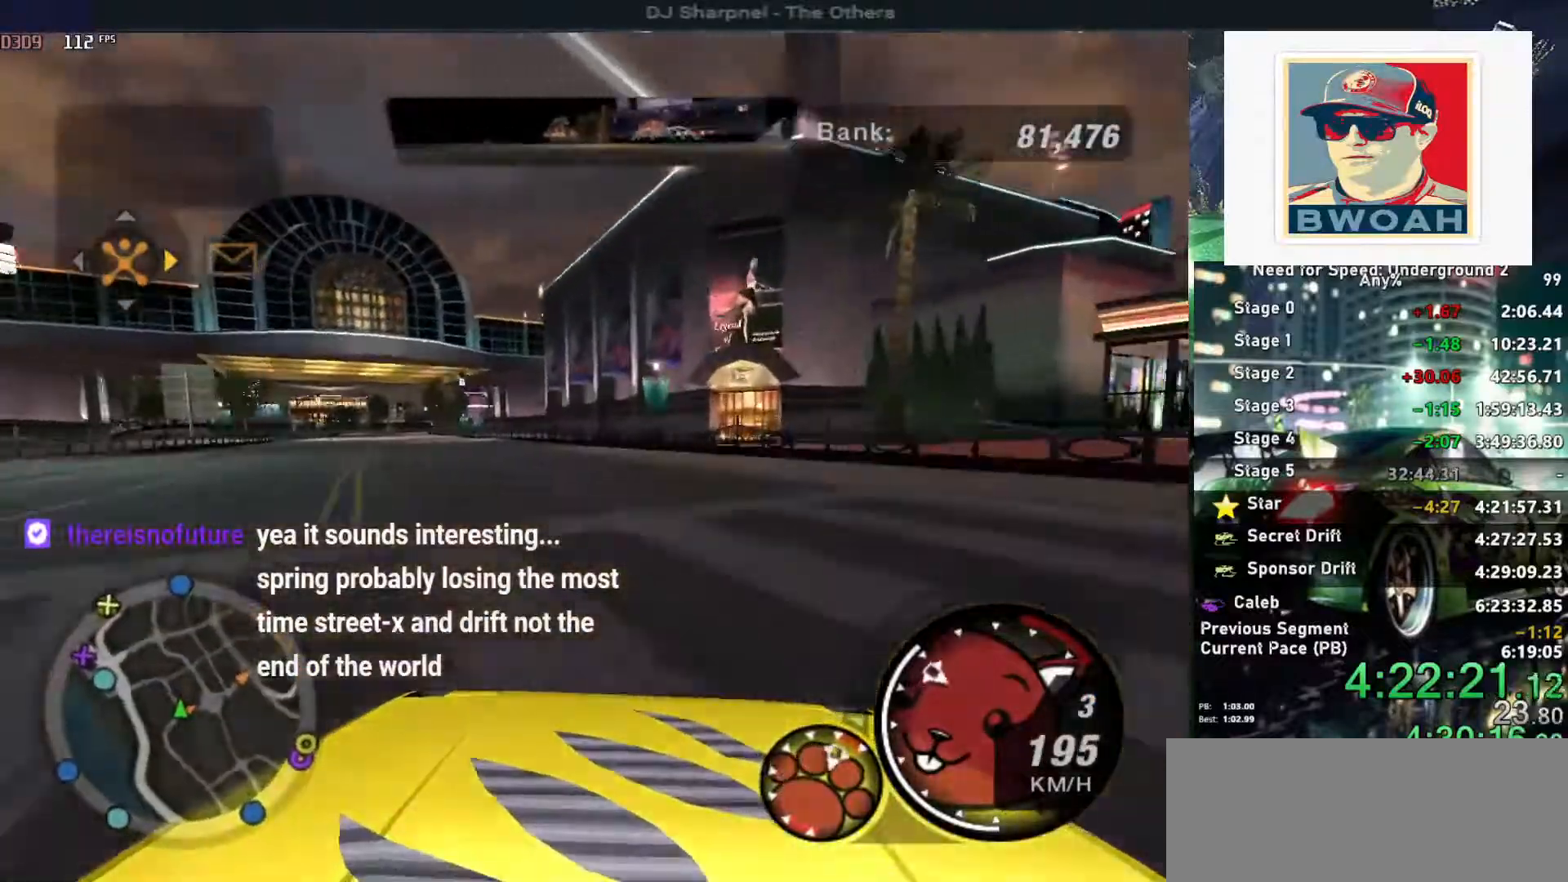
{"keys": ["up"], "events": [[384, "left", "up"]]}
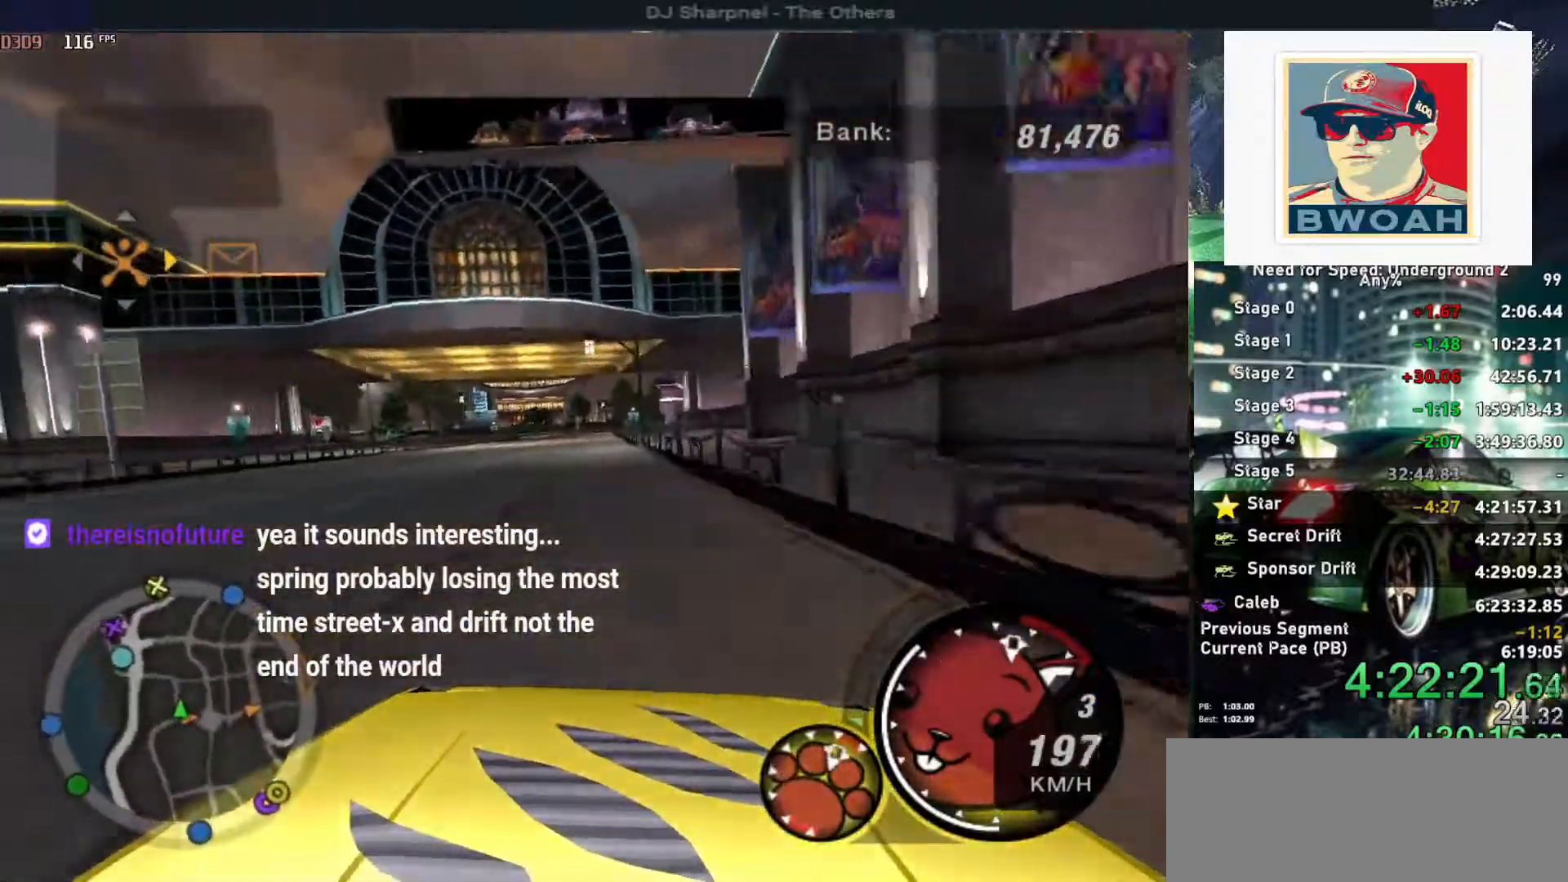
{"keys": ["left", "up"], "events": [[84, "alt", "down"], [267, "right", "down"], [350, "right", "up"], [450, "left", "down"], [500, "alt", "up"]]}
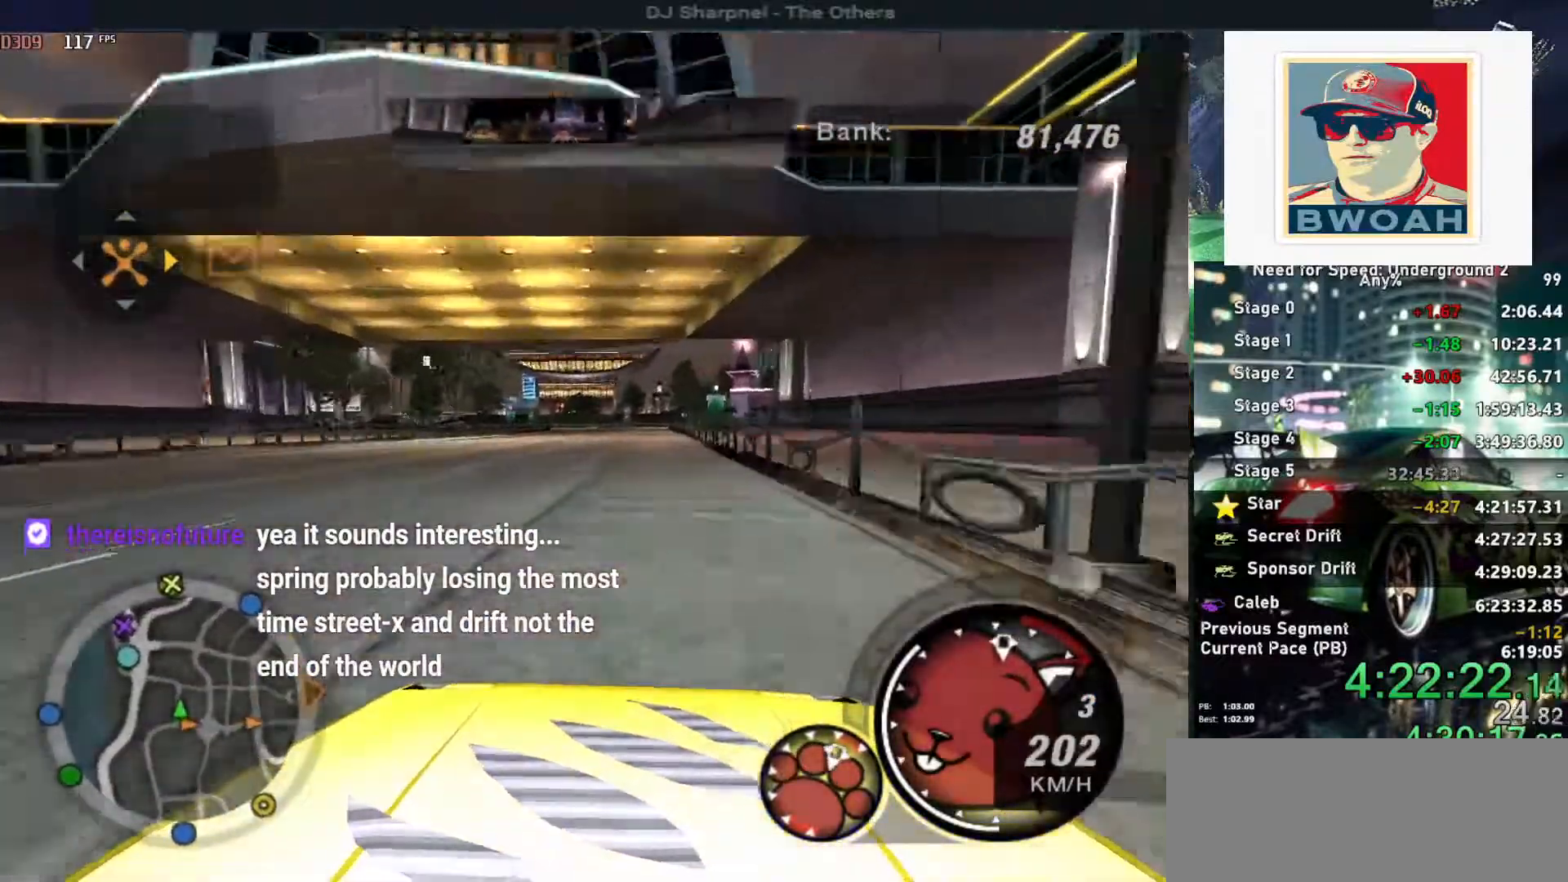
{"keys": ["up"], "events": [[50, "left", "up"], [134, "right", "down"], [284, "right", "up"]]}
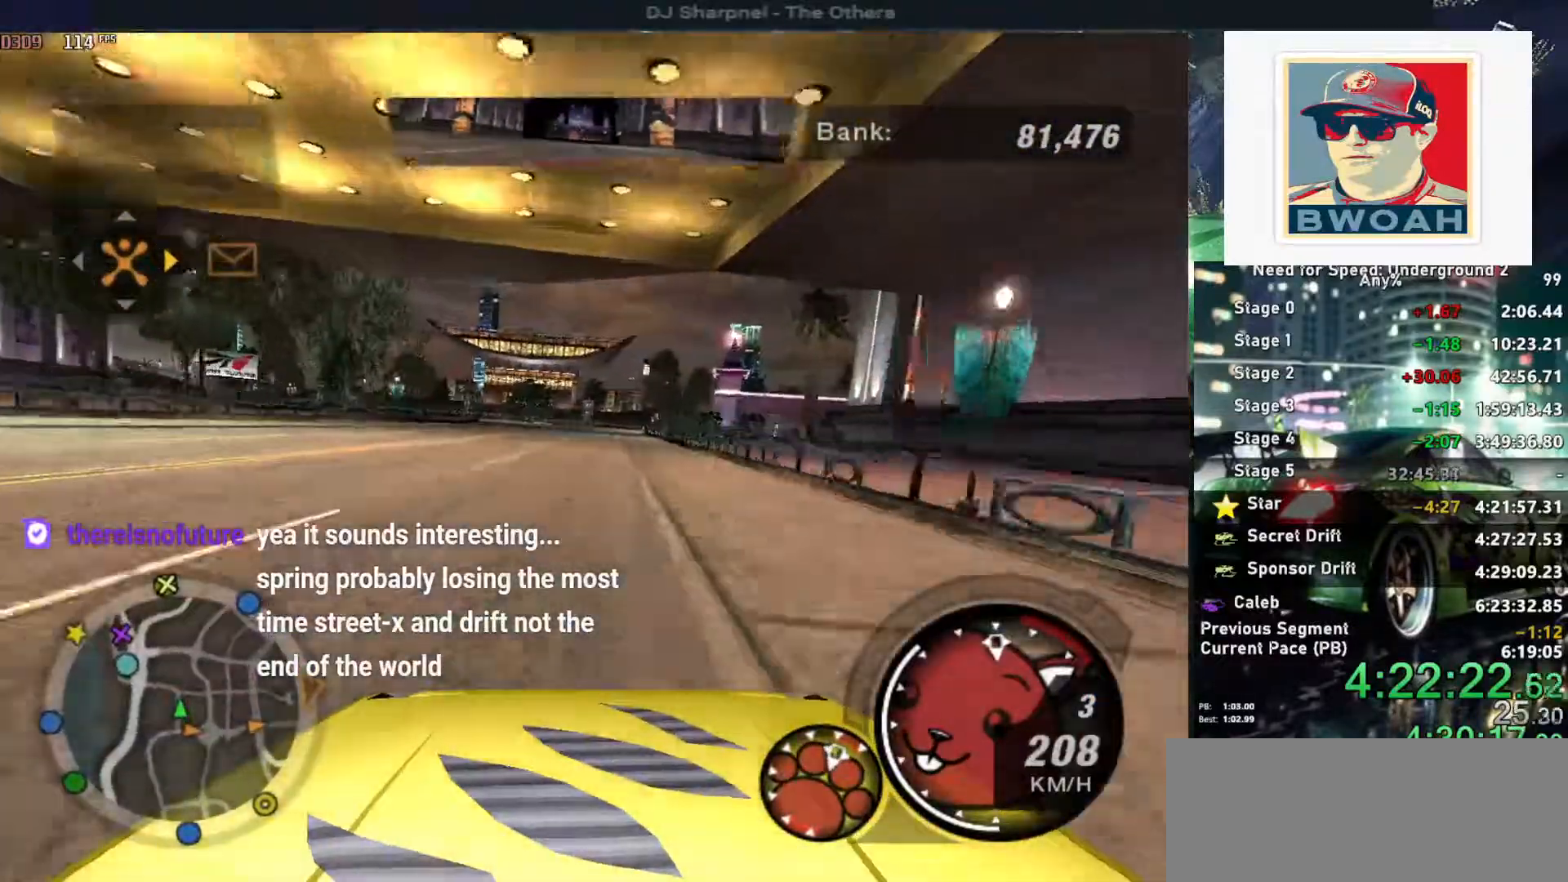
{"keys": ["up"], "events": [[17, "left", "down"], [67, "left", "up"], [150, "right", "down"], [250, "right", "up"], [400, "left", "down"], [434, "left", "up"]]}
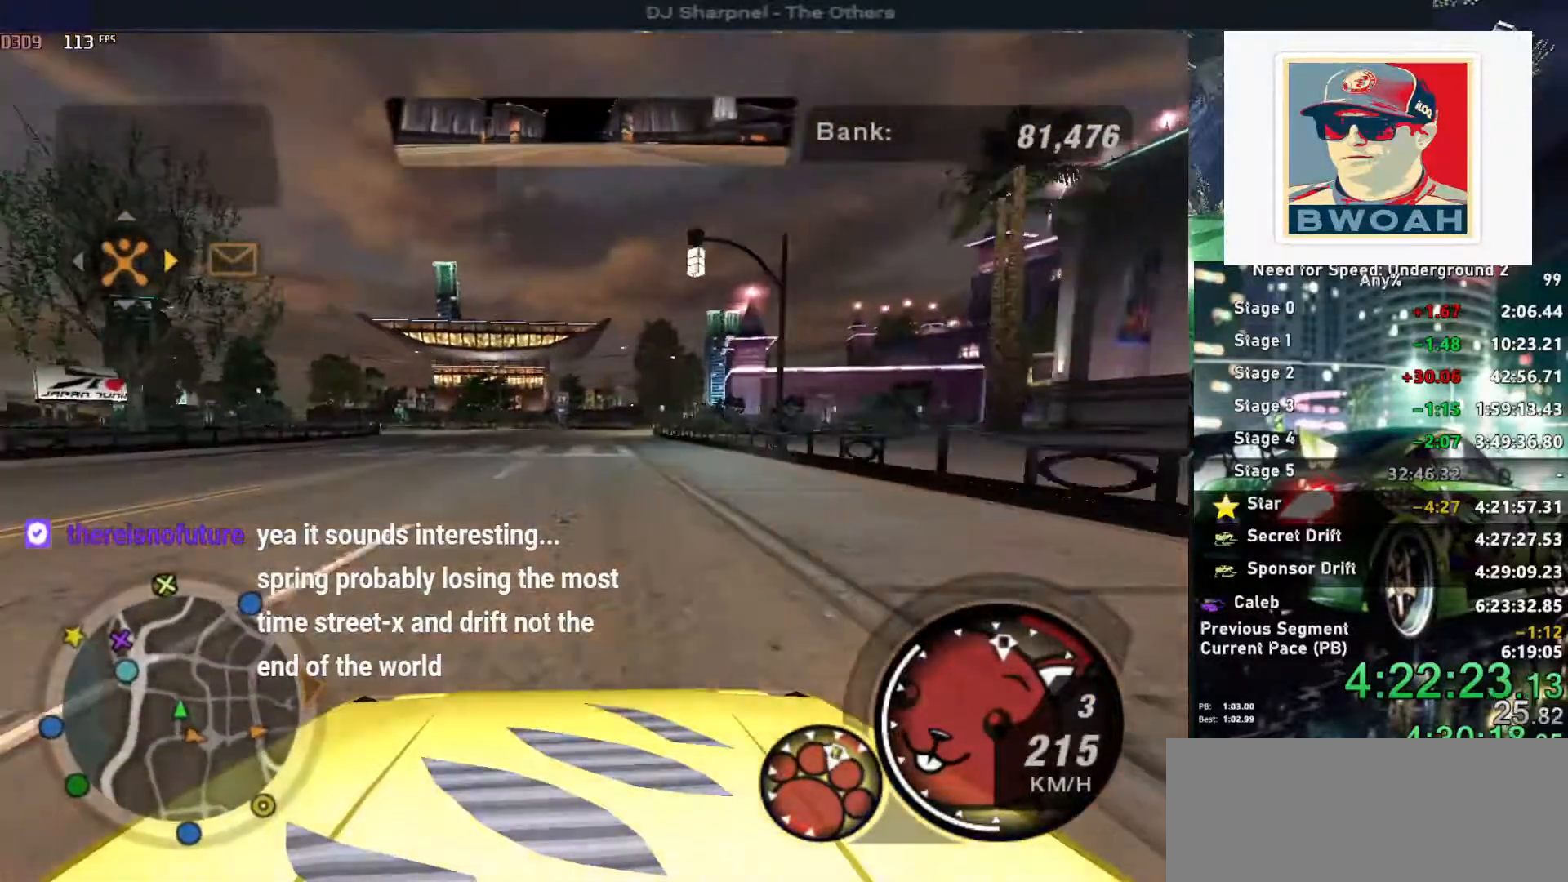
{"keys": ["left", "up"], "events": [[117, "left", "down"]]}
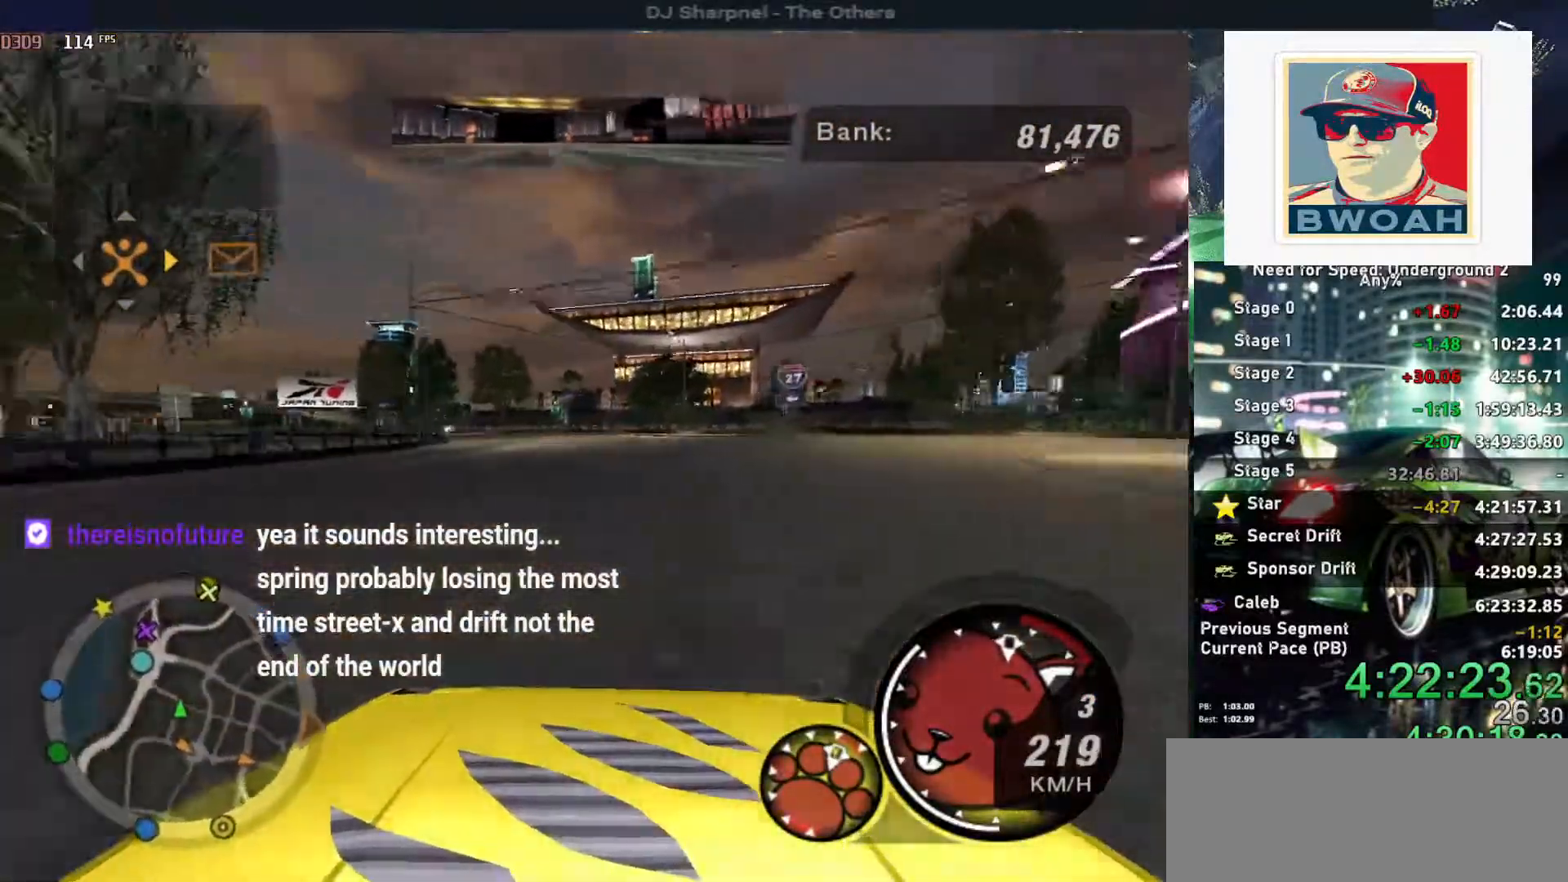
{"keys": ["left", "up"], "events": []}
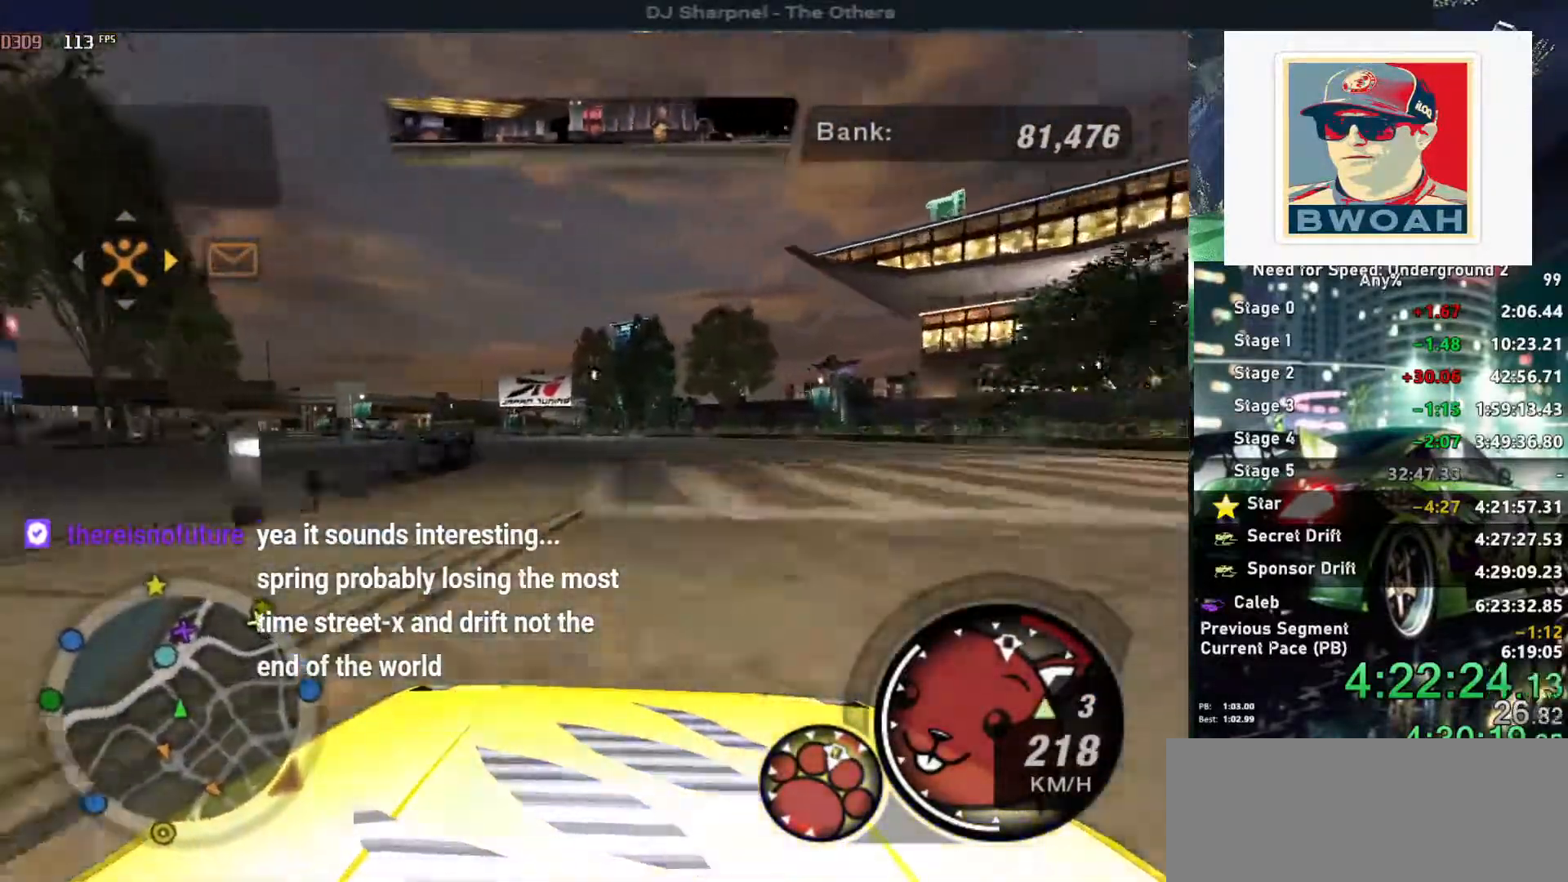
{"keys": ["left", "up"], "events": []}
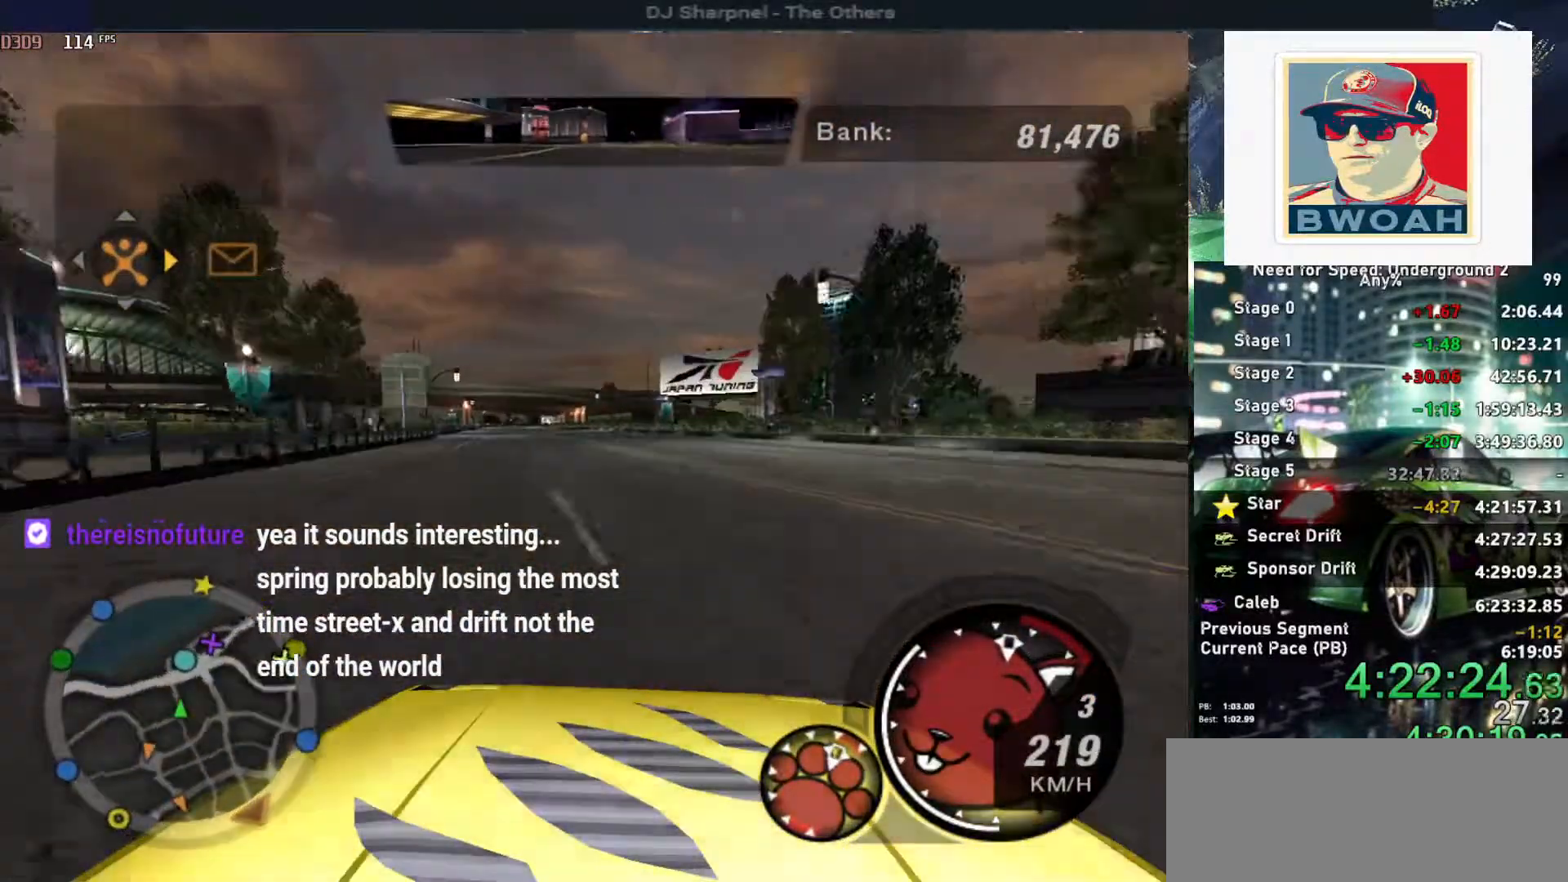
{"keys": ["up"], "events": [[84, "left", "up"], [217, "left", "down"], [317, "left", "up"]]}
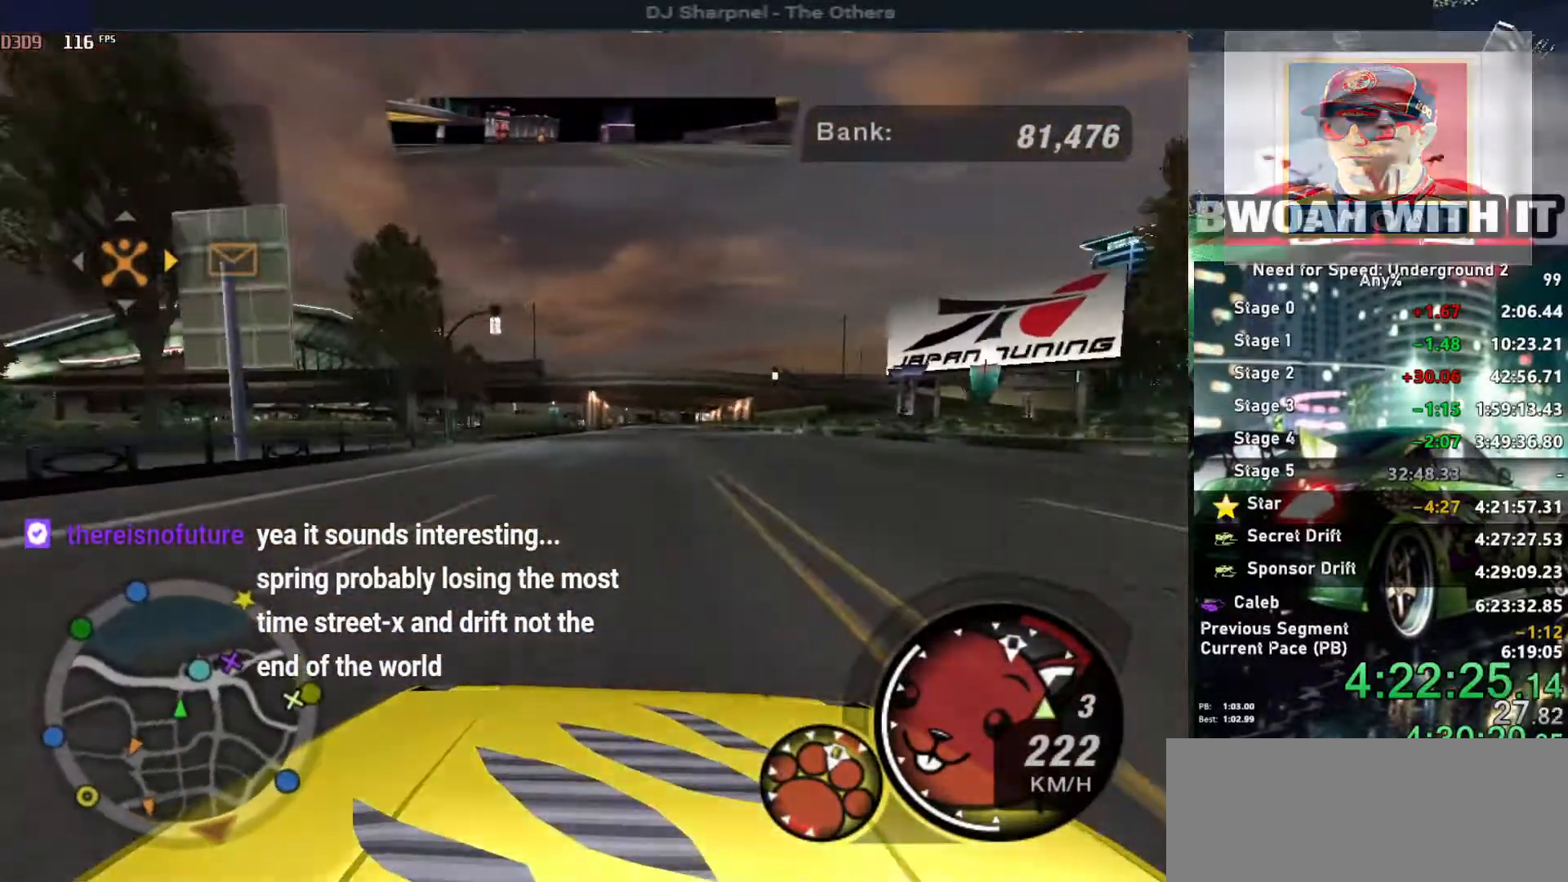
{"keys": ["up"], "events": [[234, "right", "down"], [334, "right", "up"]]}
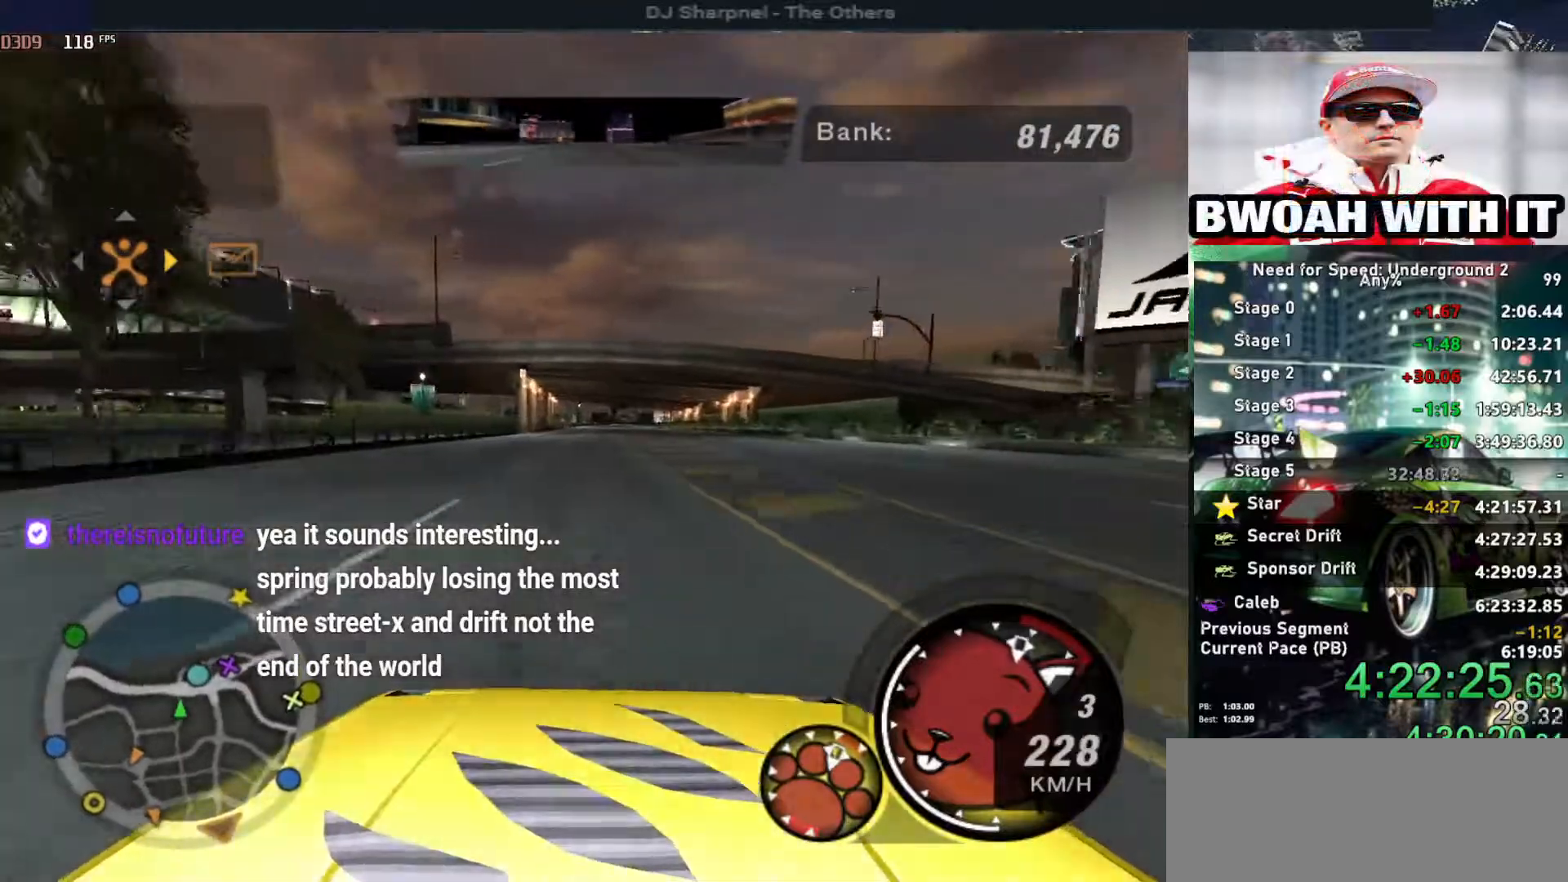
{"keys": ["up"], "events": [[200, "left", "down"], [300, "left", "up"]]}
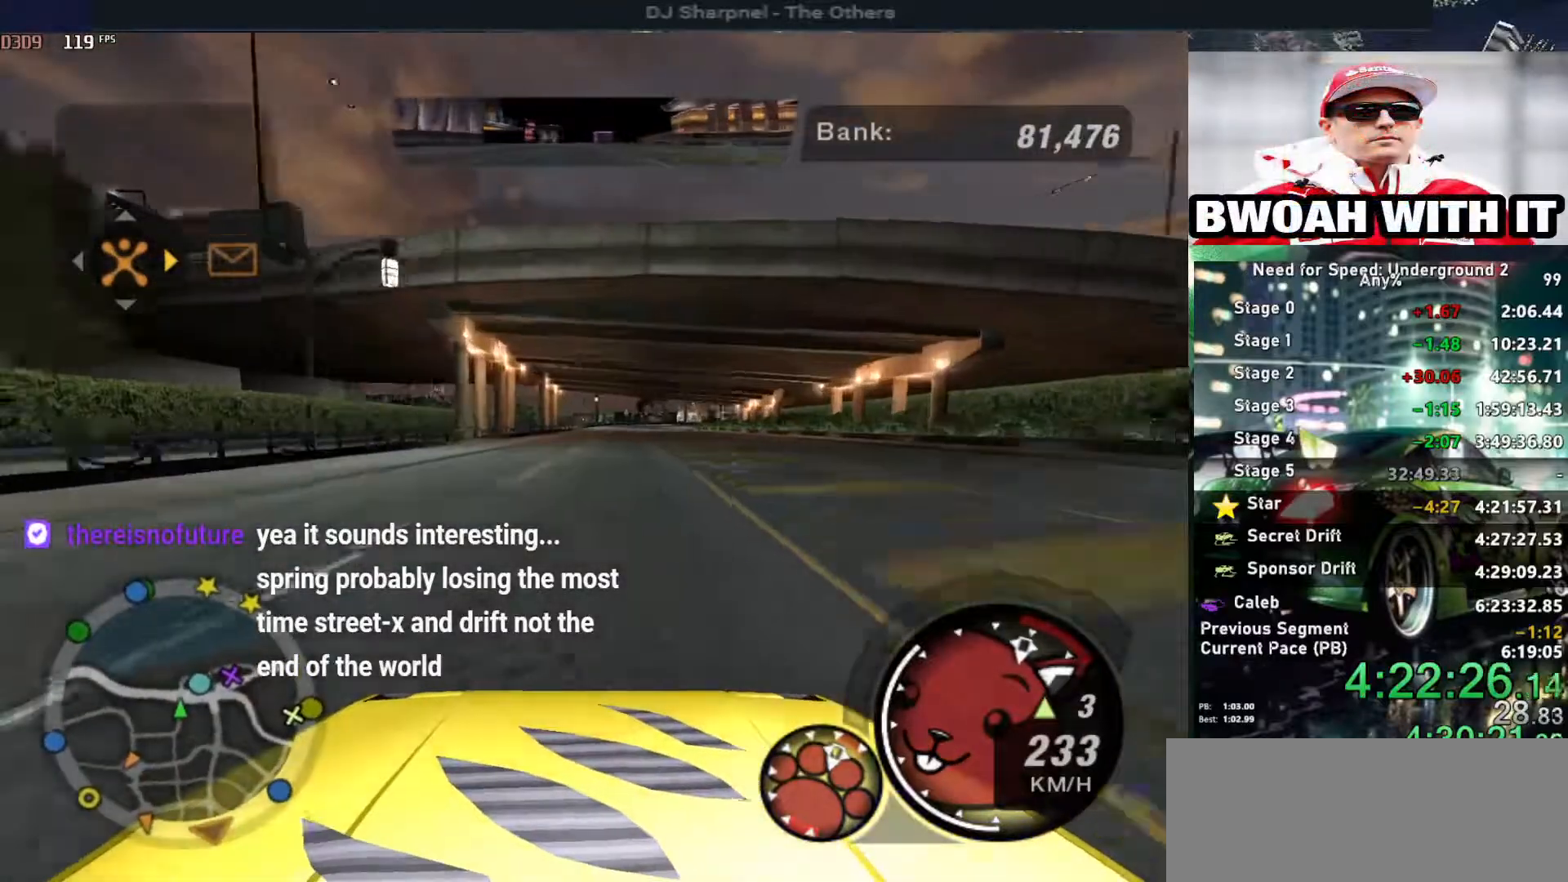
{"keys": ["up"], "events": [[267, "shift", "down"], [400, "shift", "up"]]}
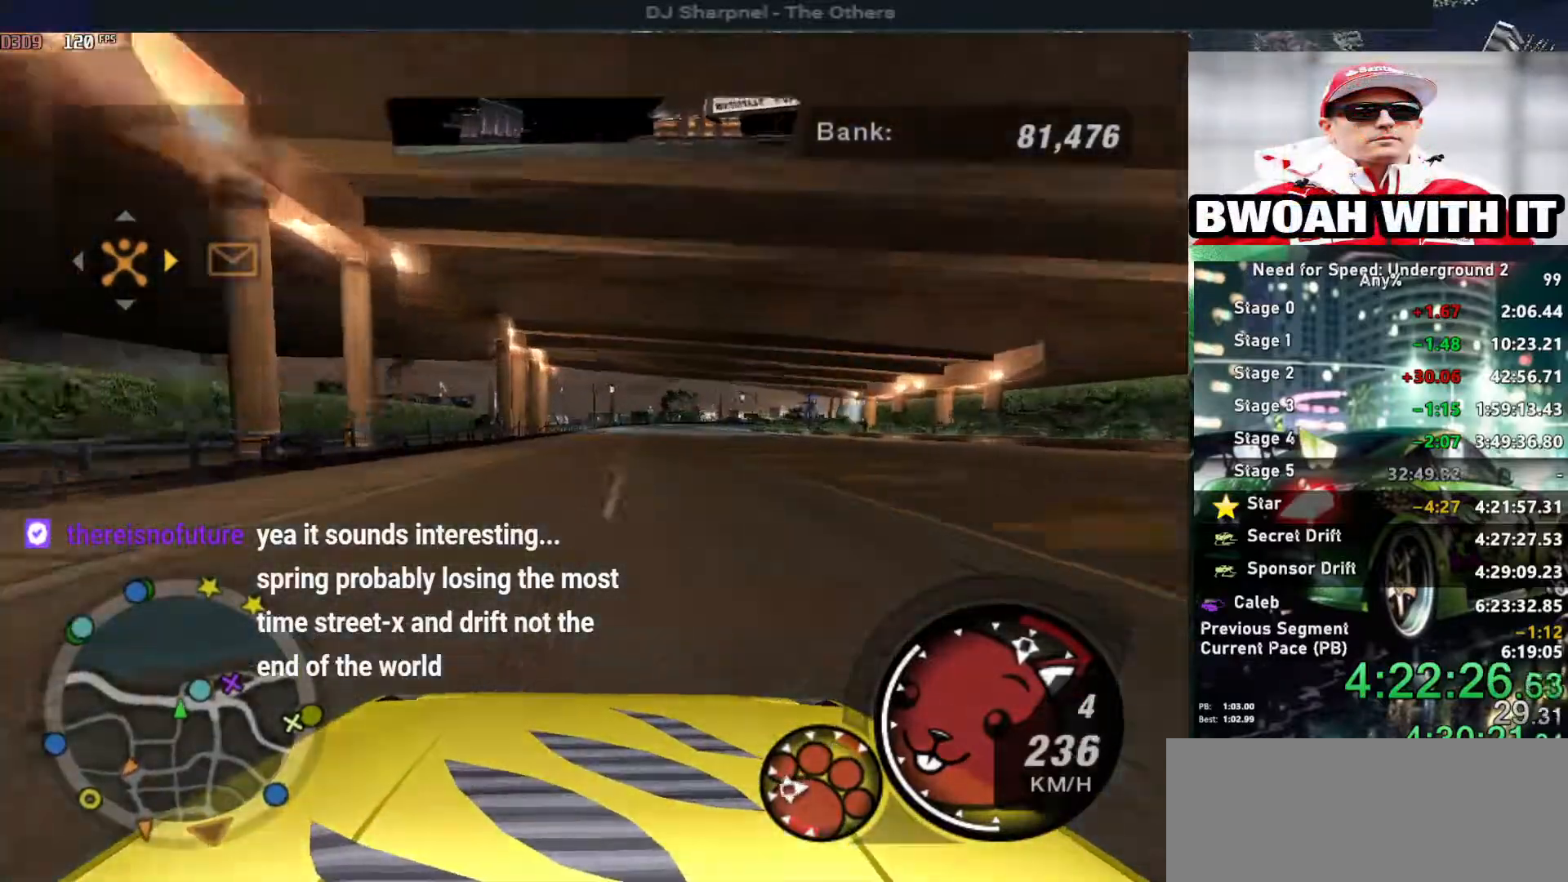
{"keys": ["up"], "events": [[50, "right", "down"], [150, "right", "up"]]}
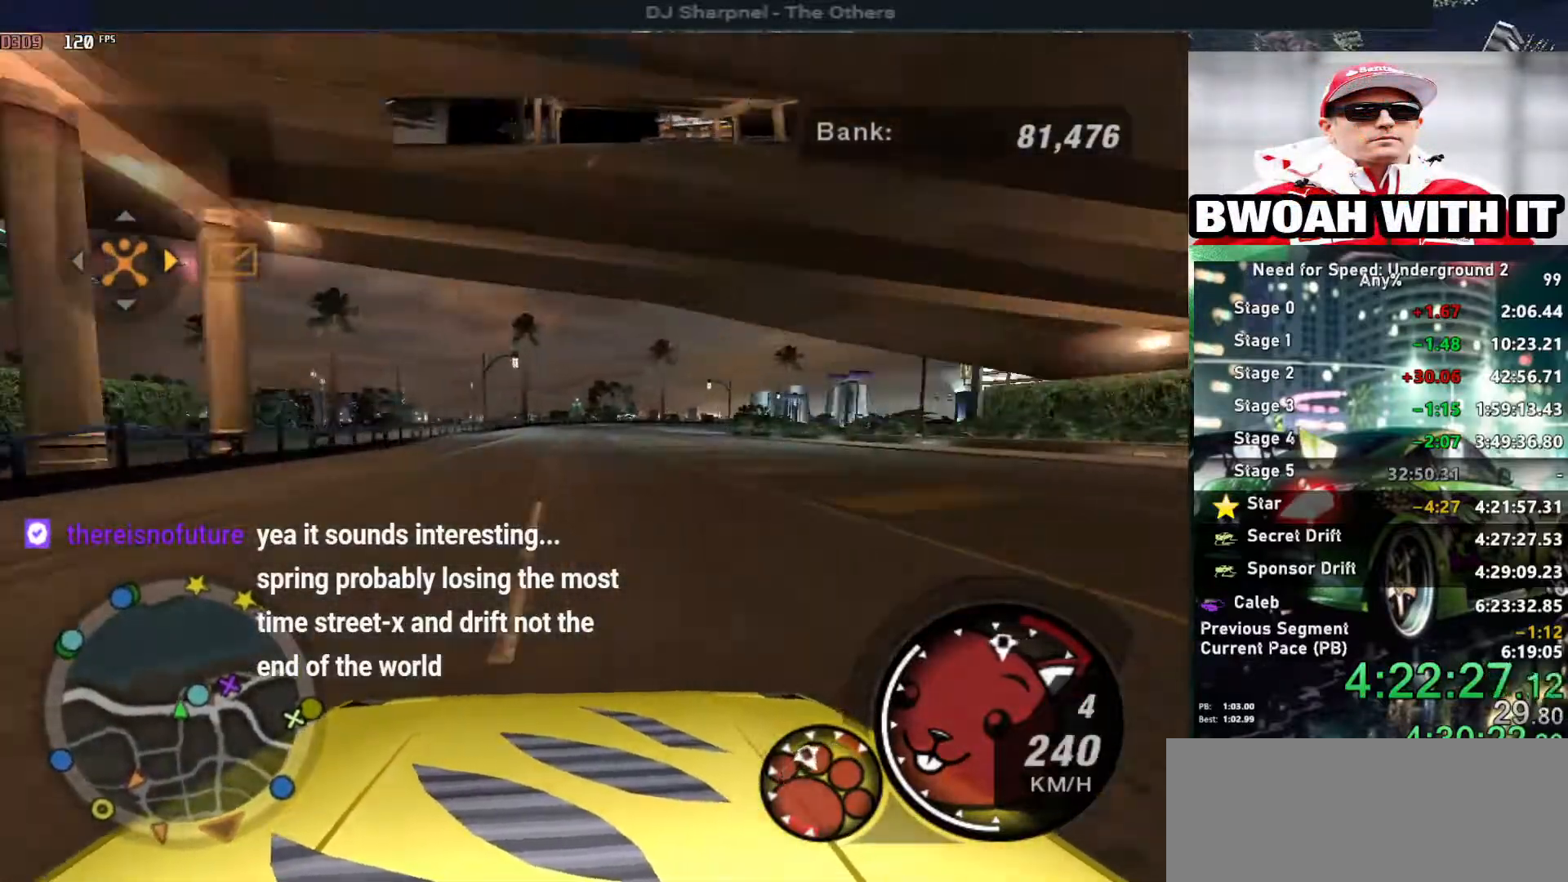
{"keys": ["right", "up"], "events": [[117, "right", "down"], [250, "right", "up"], [334, "right", "down"]]}
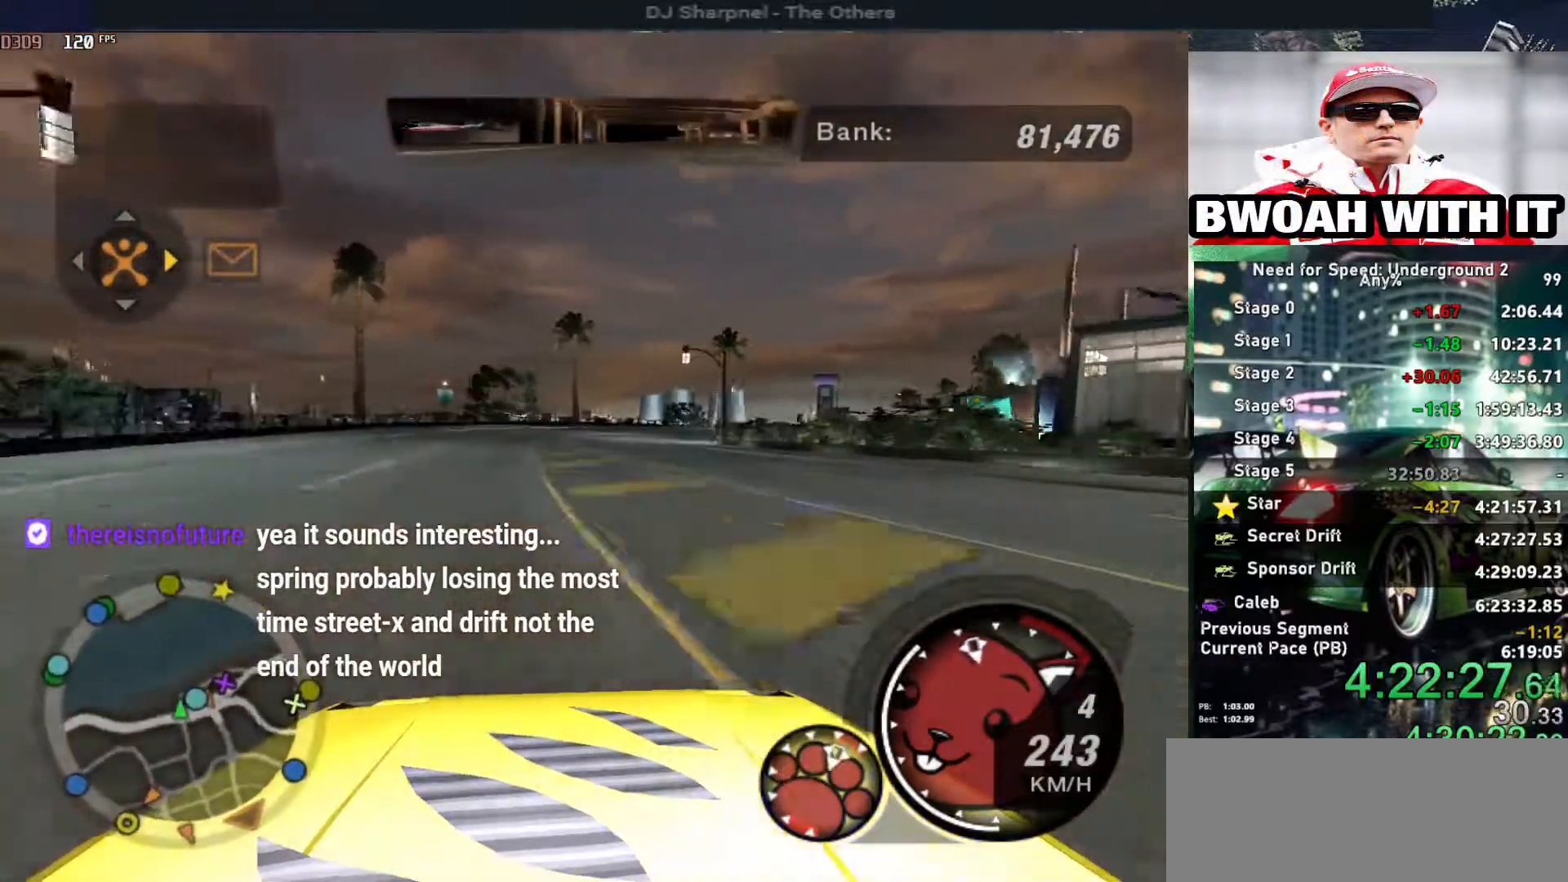
{"keys": ["right", "up"], "events": [[34, "right", "up"], [84, "right", "down"]]}